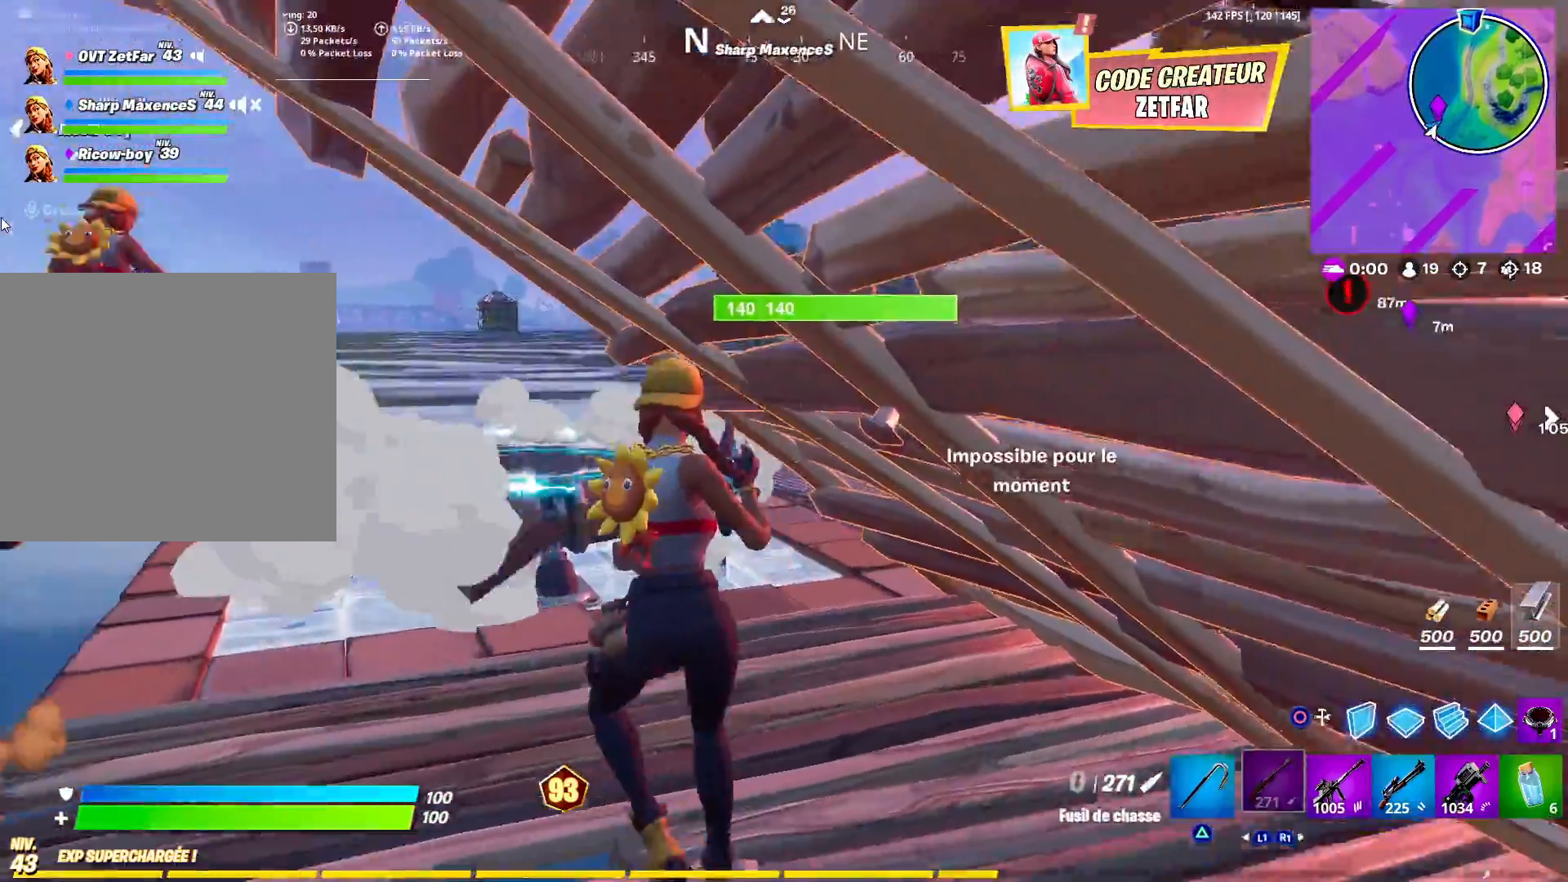
Gameplay with a controller (PlayStation layout); each line is a JSON object with the inputs held at the frame after it. "events" lists button and stick changes between this image and that frame as [ms after this image, input, new state], when the widget could be followed in between.
{"buttons": ["L3"], "left_stick": "up-left", "right_stick": "center", "events": [[117, "L3", "down"], [117, "R1", "down"], [167, "R1", "up"], [250, "L3", "up"], [333, "R1", "down"], [400, "L3", "down"], [400, "R1", "up"], [433, "right_stick", "center"]]}
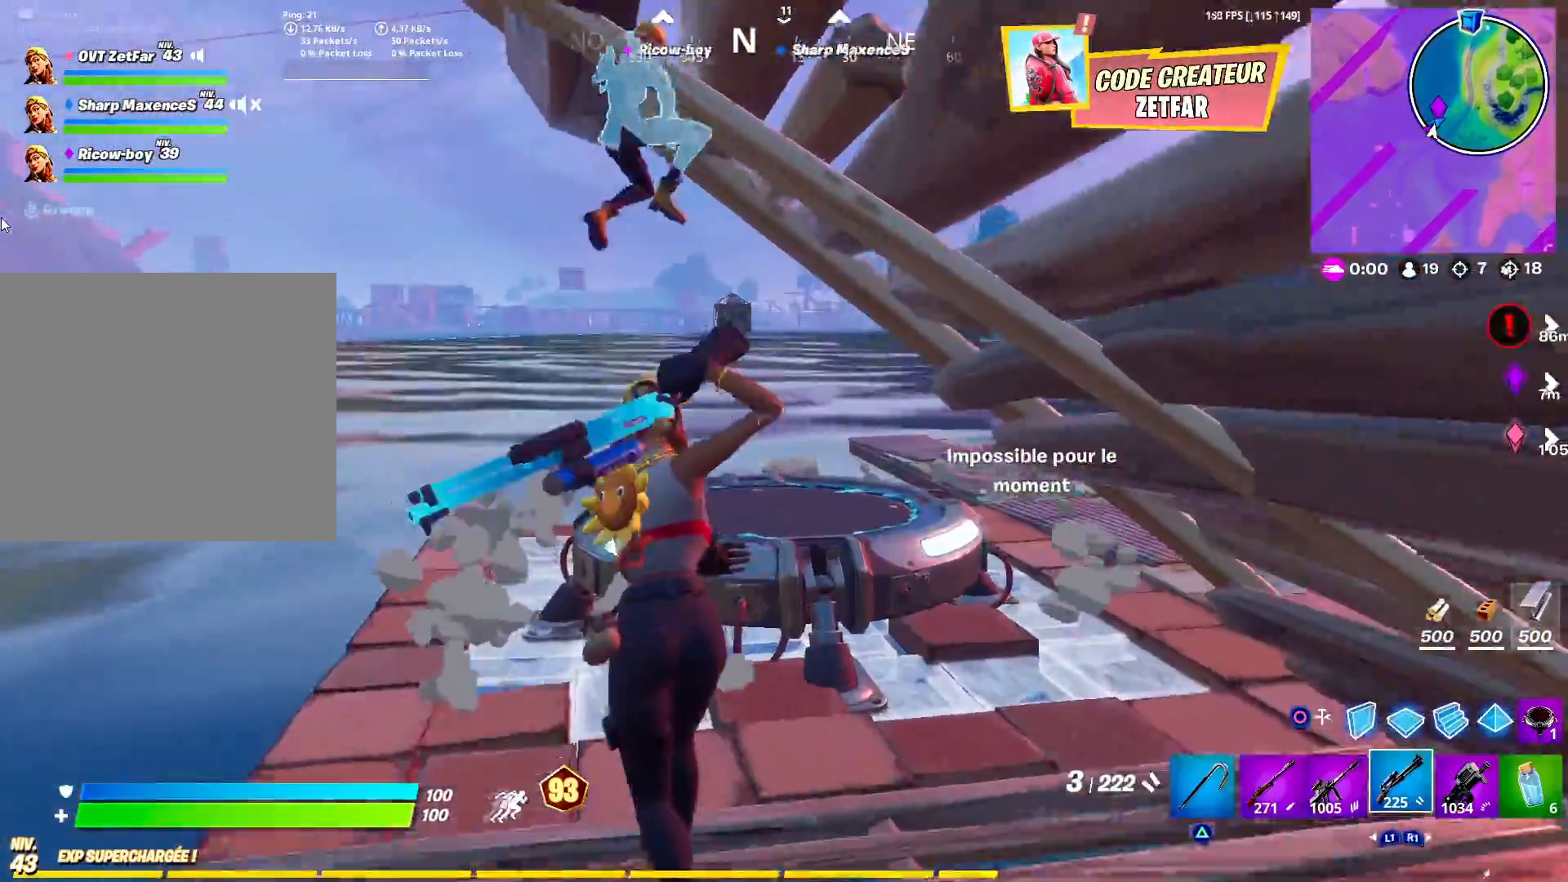
{"buttons": [], "left_stick": "down-right", "right_stick": "right", "events": [[33, "L3", "up"], [33, "right_stick", "right"], [183, "CROSS", "down"], [233, "left_stick", "right"], [250, "CROSS", "up"], [333, "left_stick", "down-right"]]}
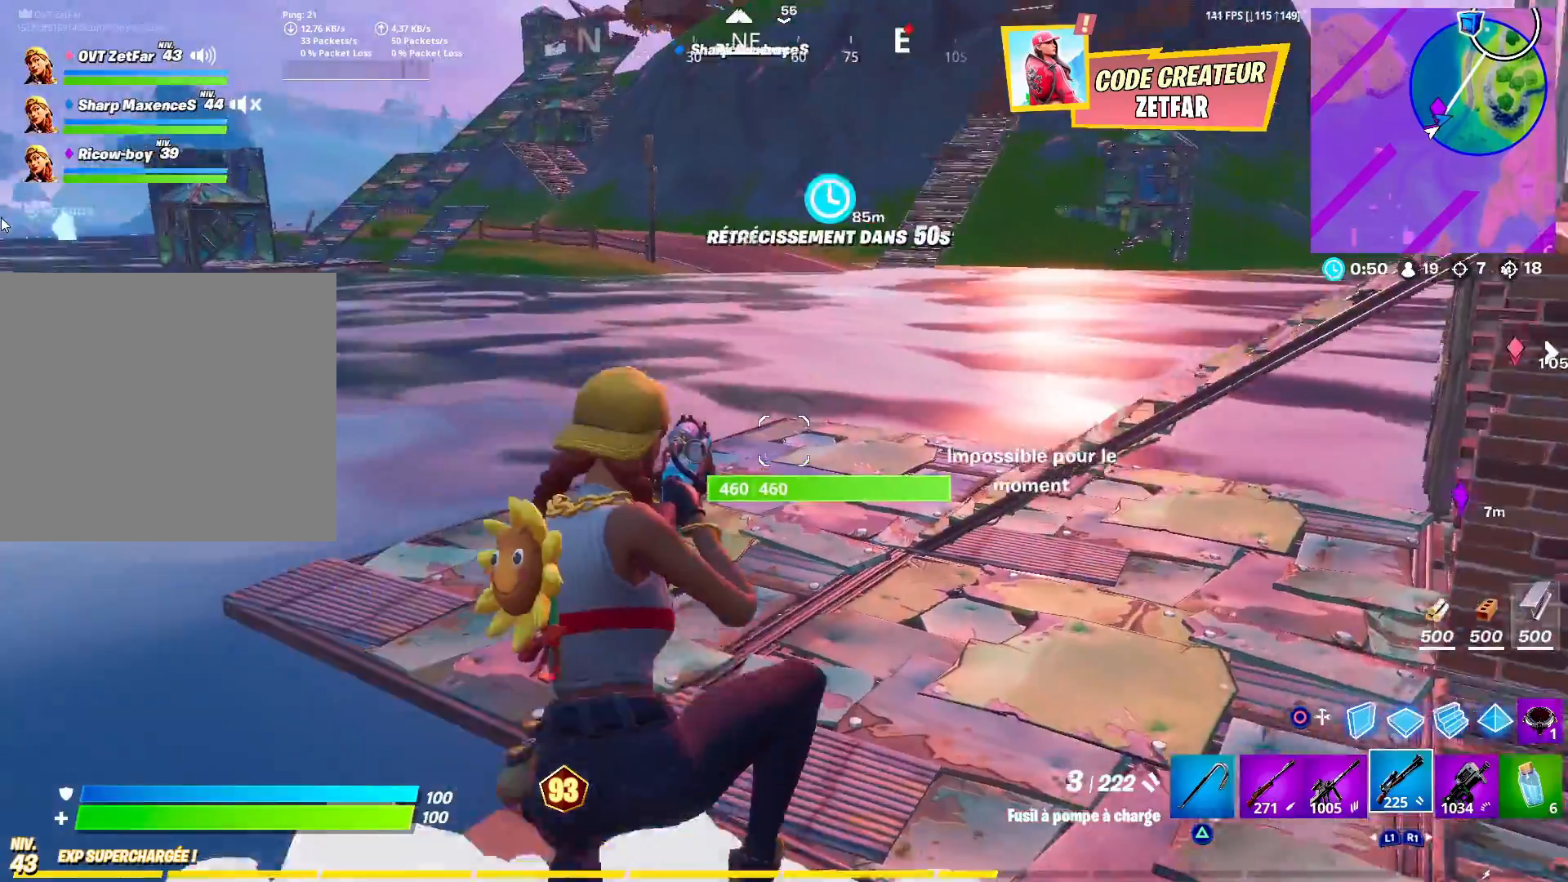
{"buttons": [], "left_stick": "up-left", "right_stick": "center", "events": [[150, "right_stick", "center"], [283, "left_stick", "up-left"]]}
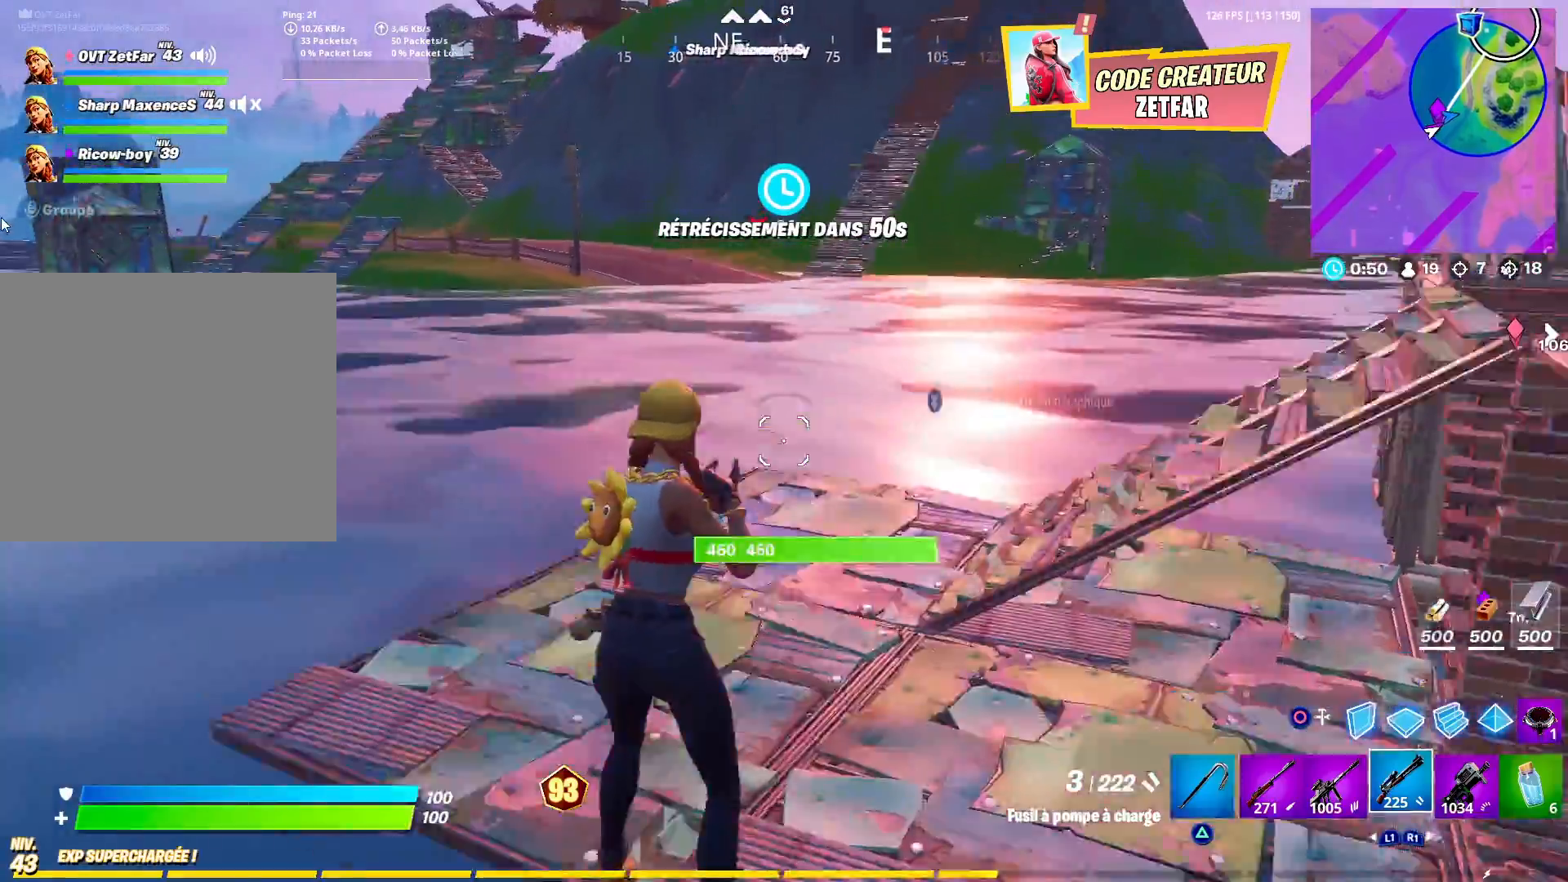
{"buttons": [], "left_stick": "up", "right_stick": "left", "events": [[17, "L3", "down"], [133, "right_stick", "up"], [167, "L3", "up"], [200, "right_stick", "center"], [367, "right_stick", "left"], [483, "left_stick", "up"]]}
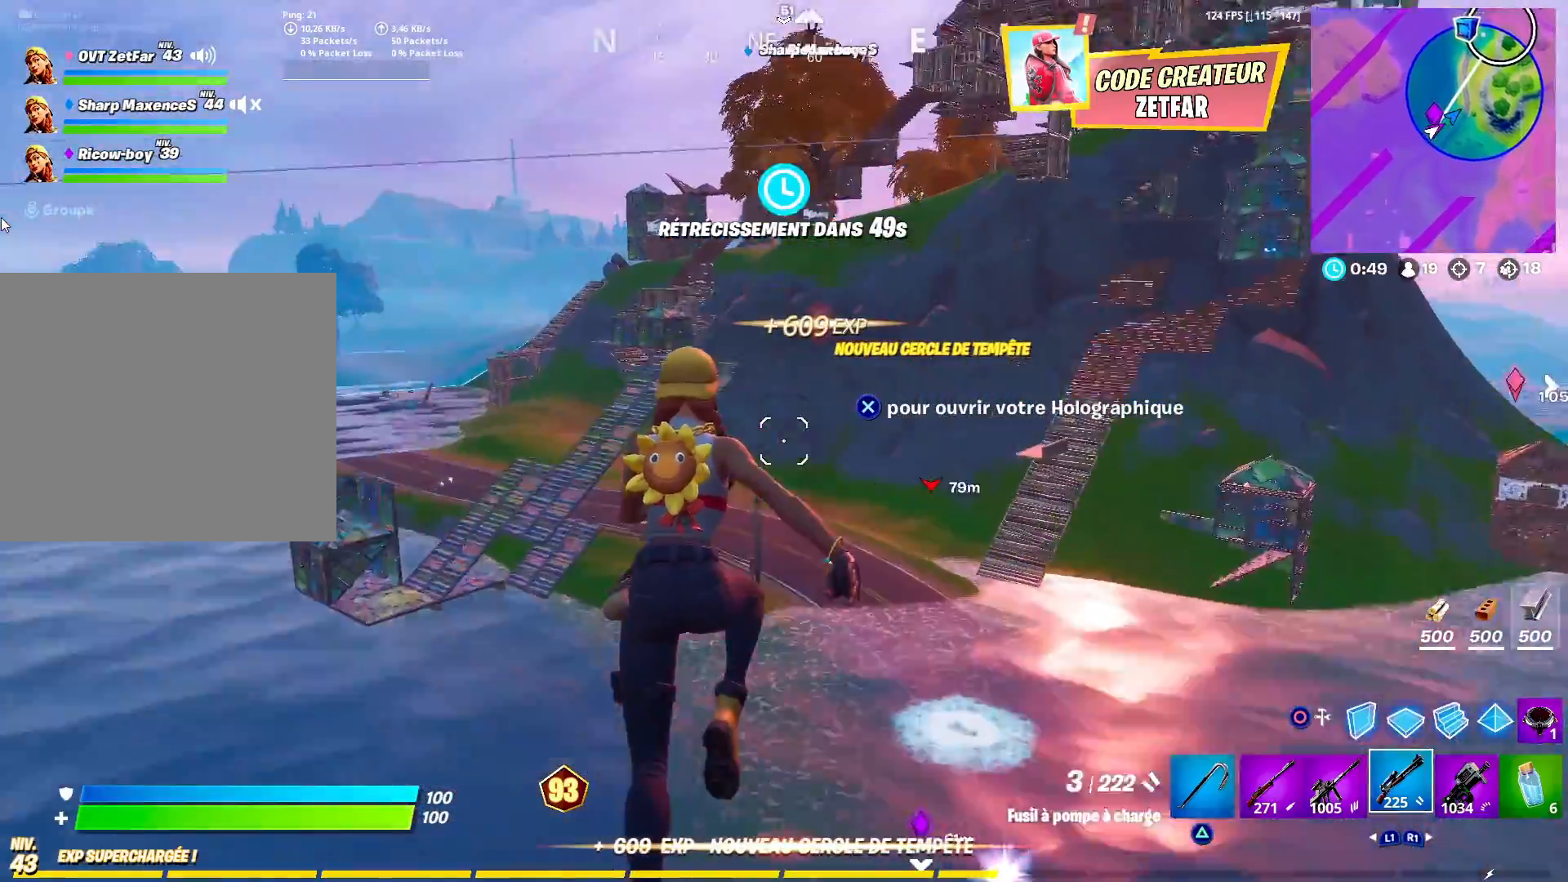
{"buttons": [], "left_stick": "up", "right_stick": "center", "events": [[83, "right_stick", "center"]]}
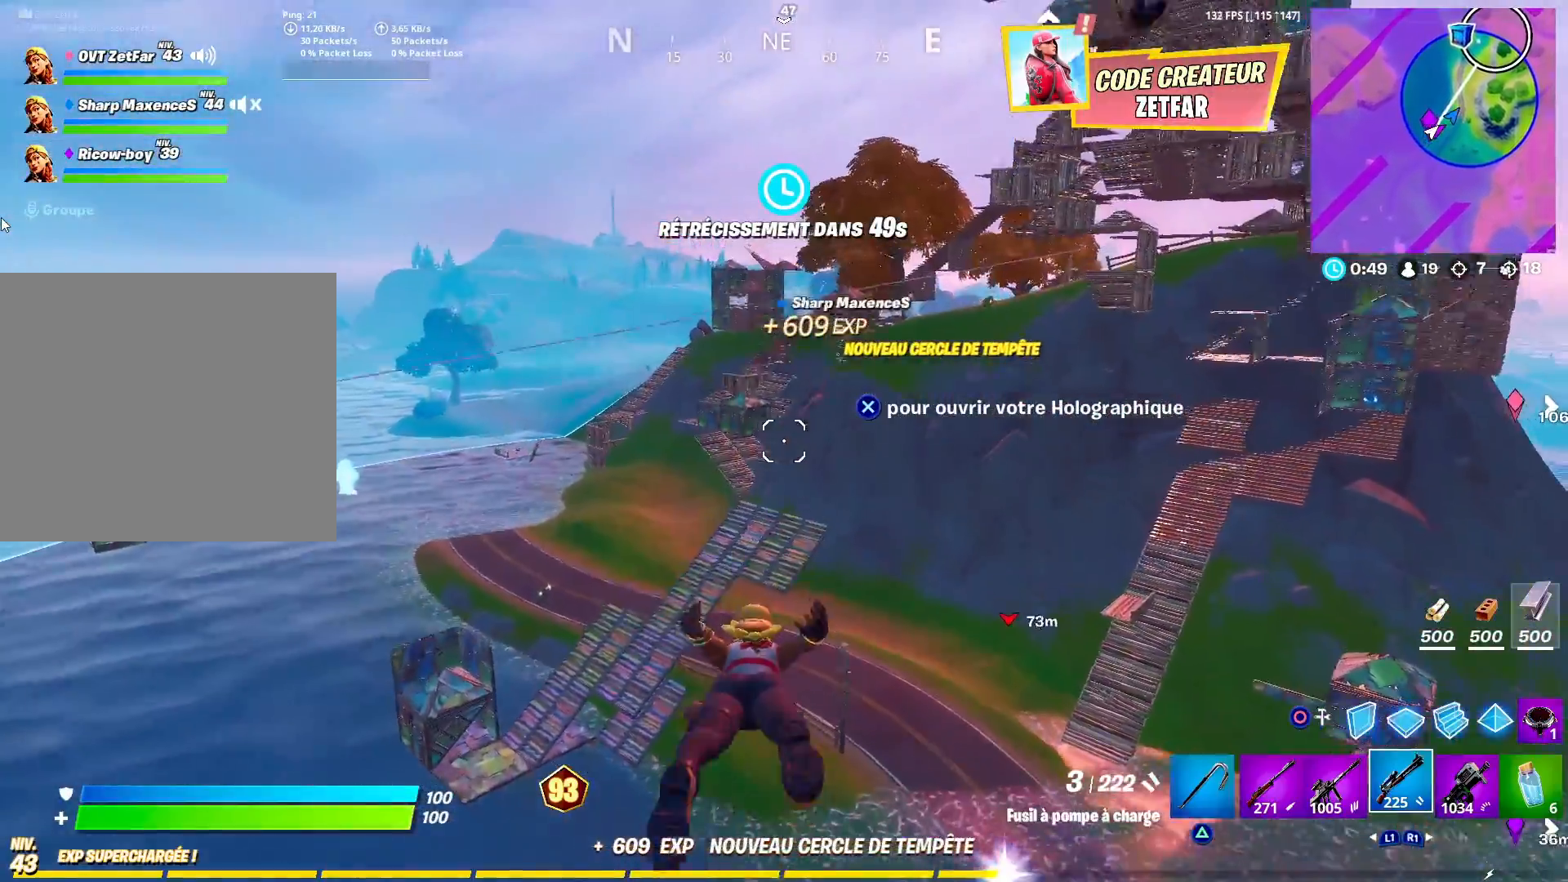
{"buttons": [], "left_stick": "up", "right_stick": "center", "events": [[17, "right_stick", "left"], [150, "CROSS", "down"], [167, "right_stick", "center"], [250, "CROSS", "up"]]}
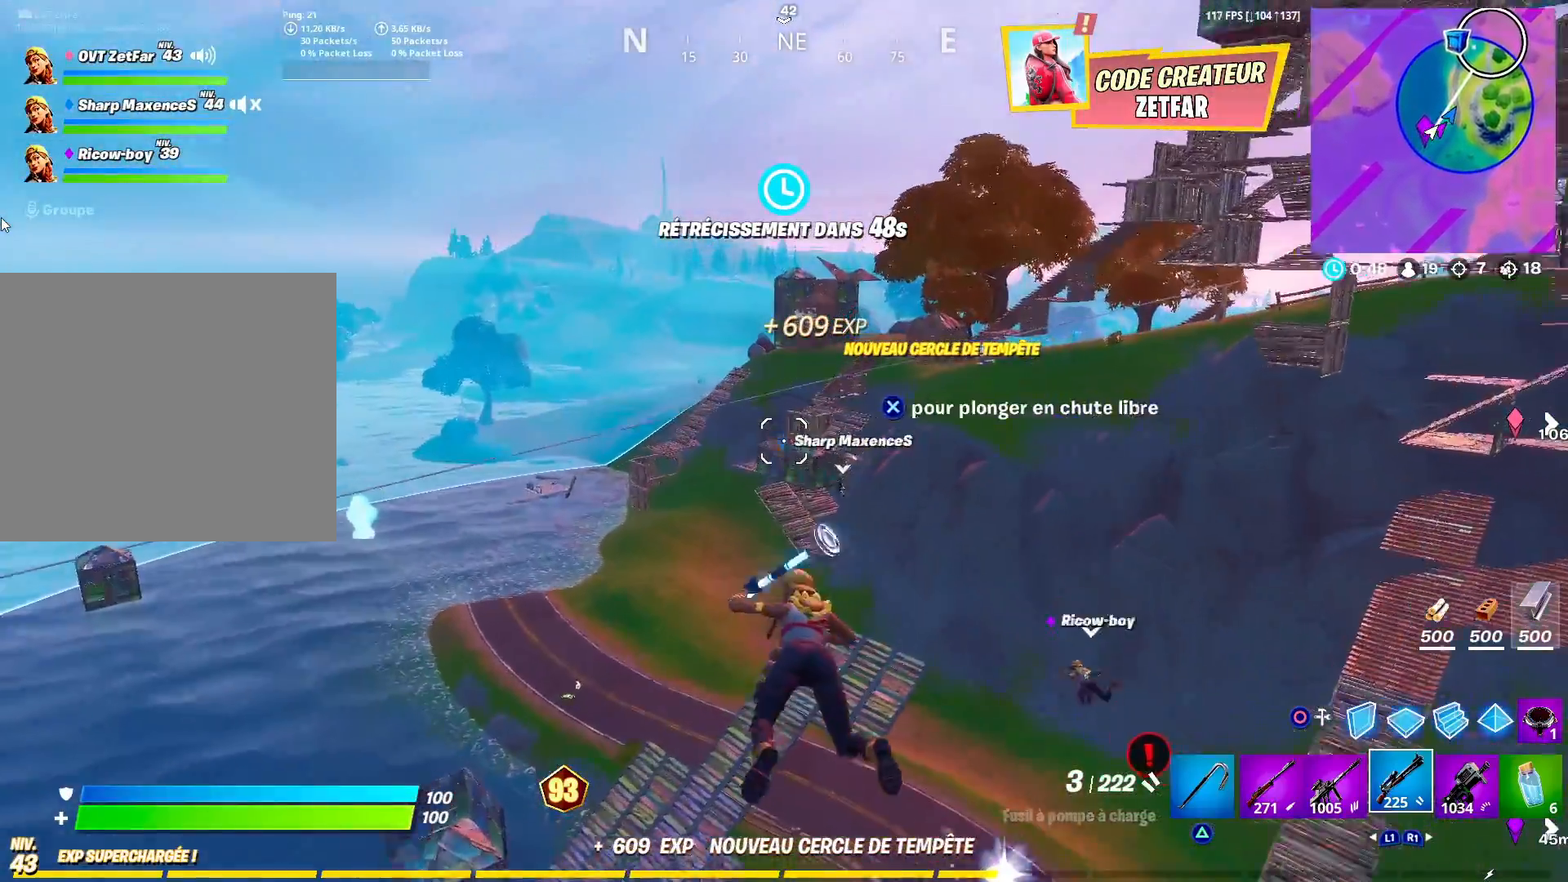
{"buttons": [], "left_stick": "up", "right_stick": "center", "events": [[17, "CROSS", "down"], [133, "CROSS", "up"]]}
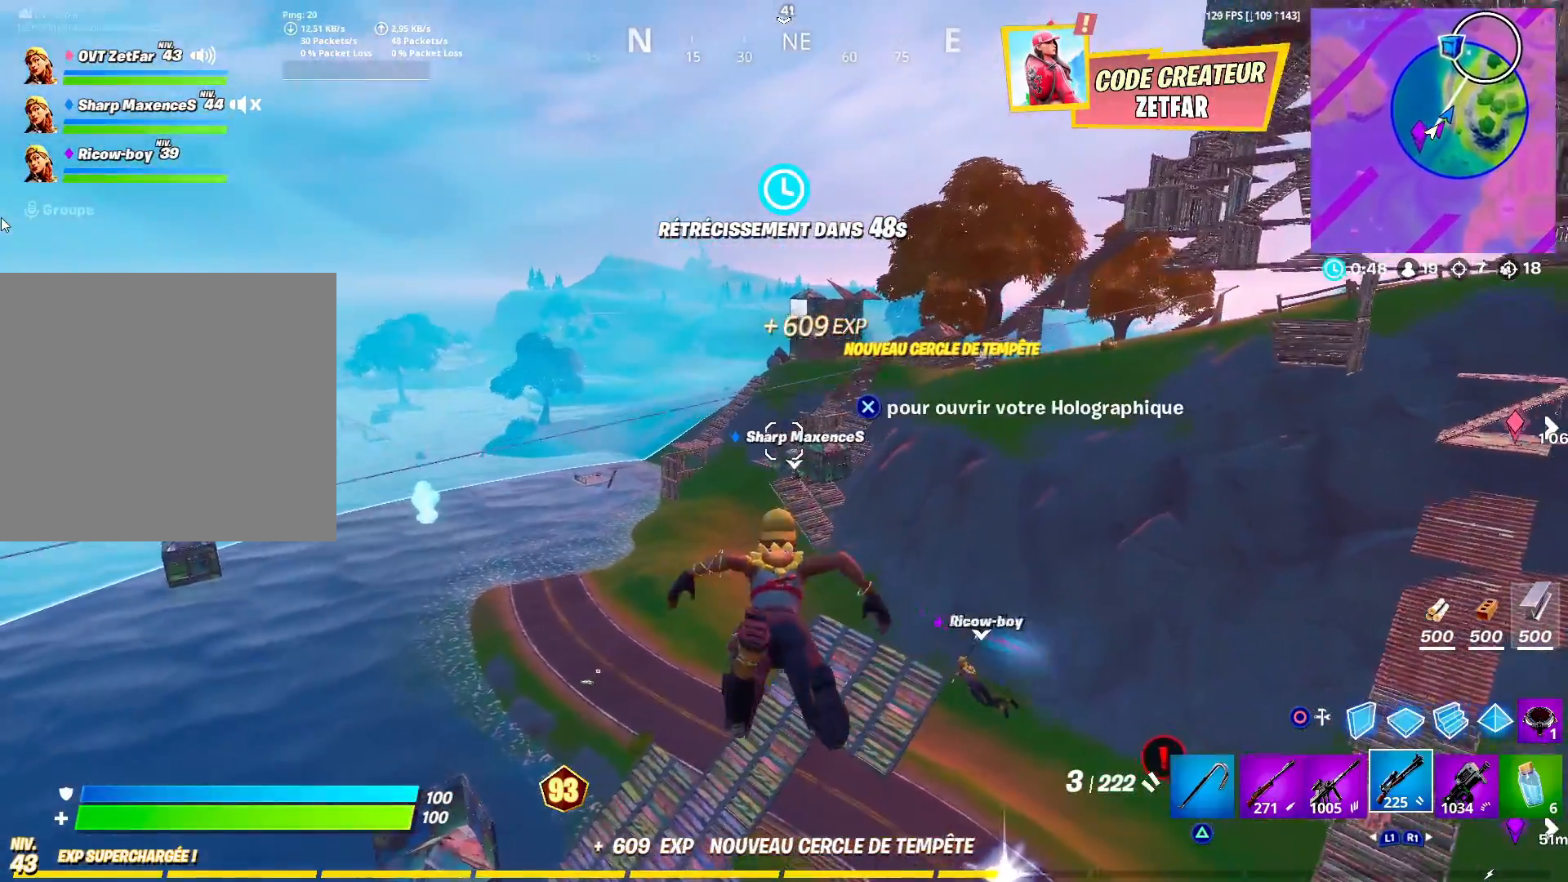
{"buttons": [], "left_stick": "up", "right_stick": "center", "events": [[350, "CROSS", "down"], [450, "CROSS", "up"]]}
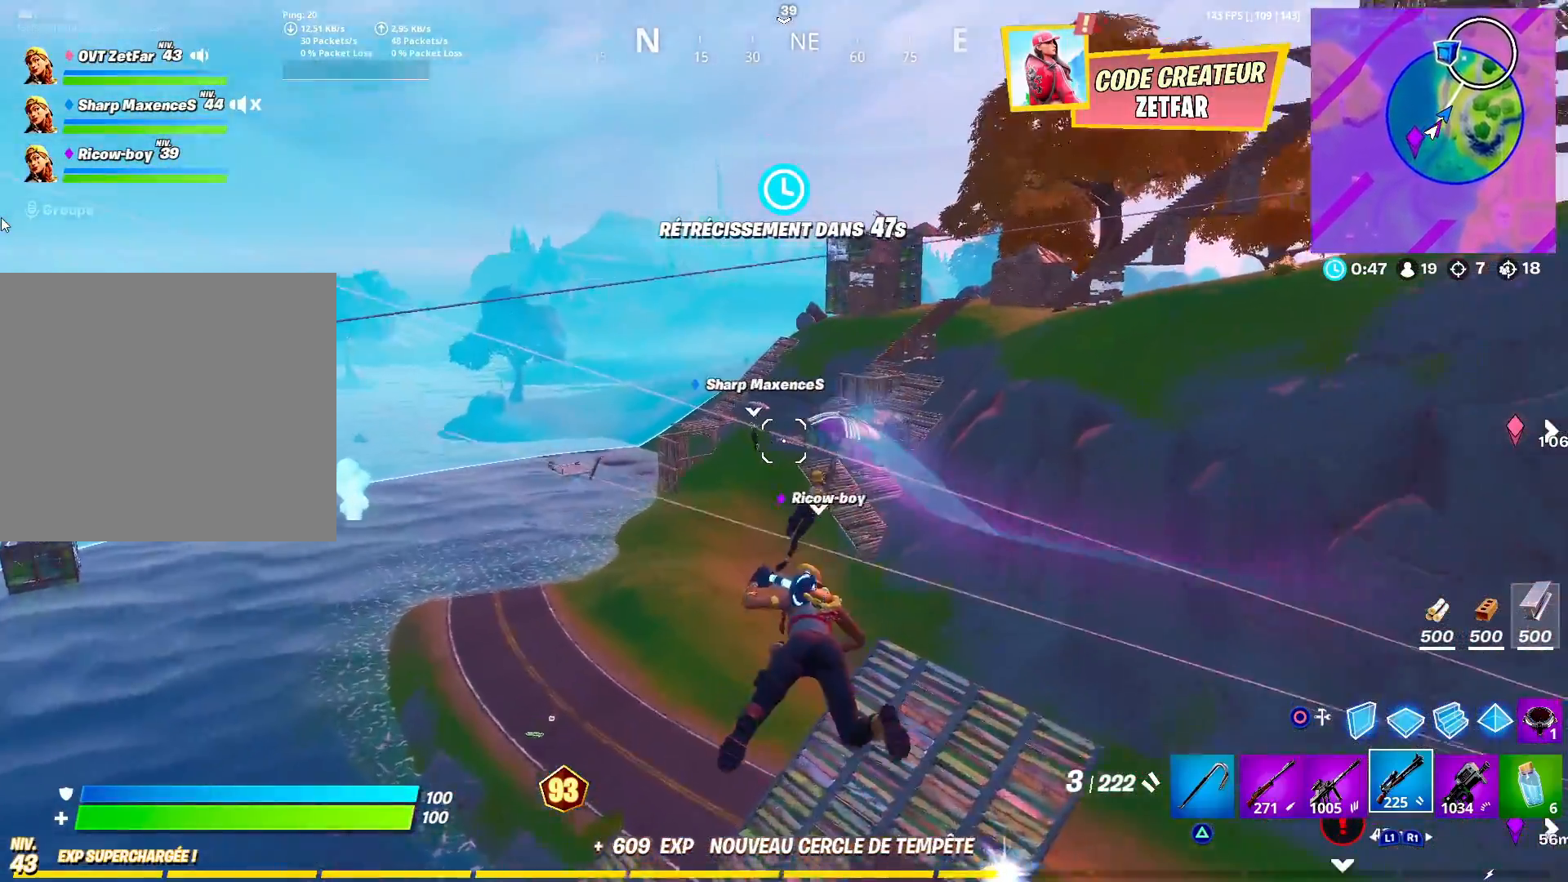
{"buttons": [], "left_stick": "up-right", "right_stick": "center", "events": [[200, "left_stick", "up-left"], [267, "right_stick", "left"], [450, "right_stick", "center"], [467, "left_stick", "up-right"]]}
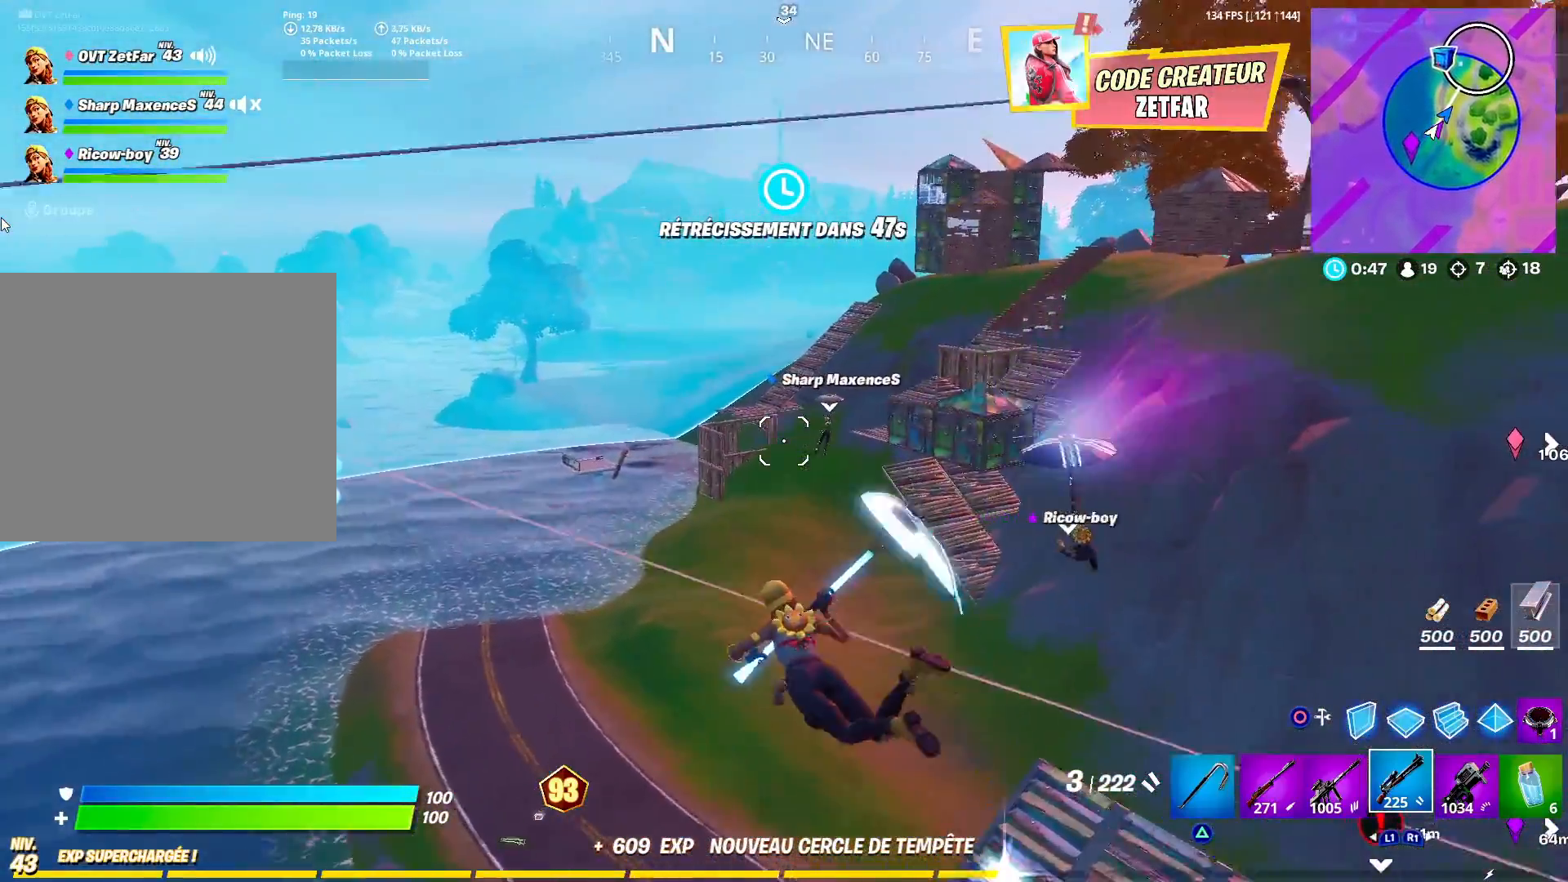
{"buttons": [], "left_stick": "up", "right_stick": "center", "events": [[133, "right_stick", "right"], [300, "right_stick", "center"], [433, "left_stick", "up"]]}
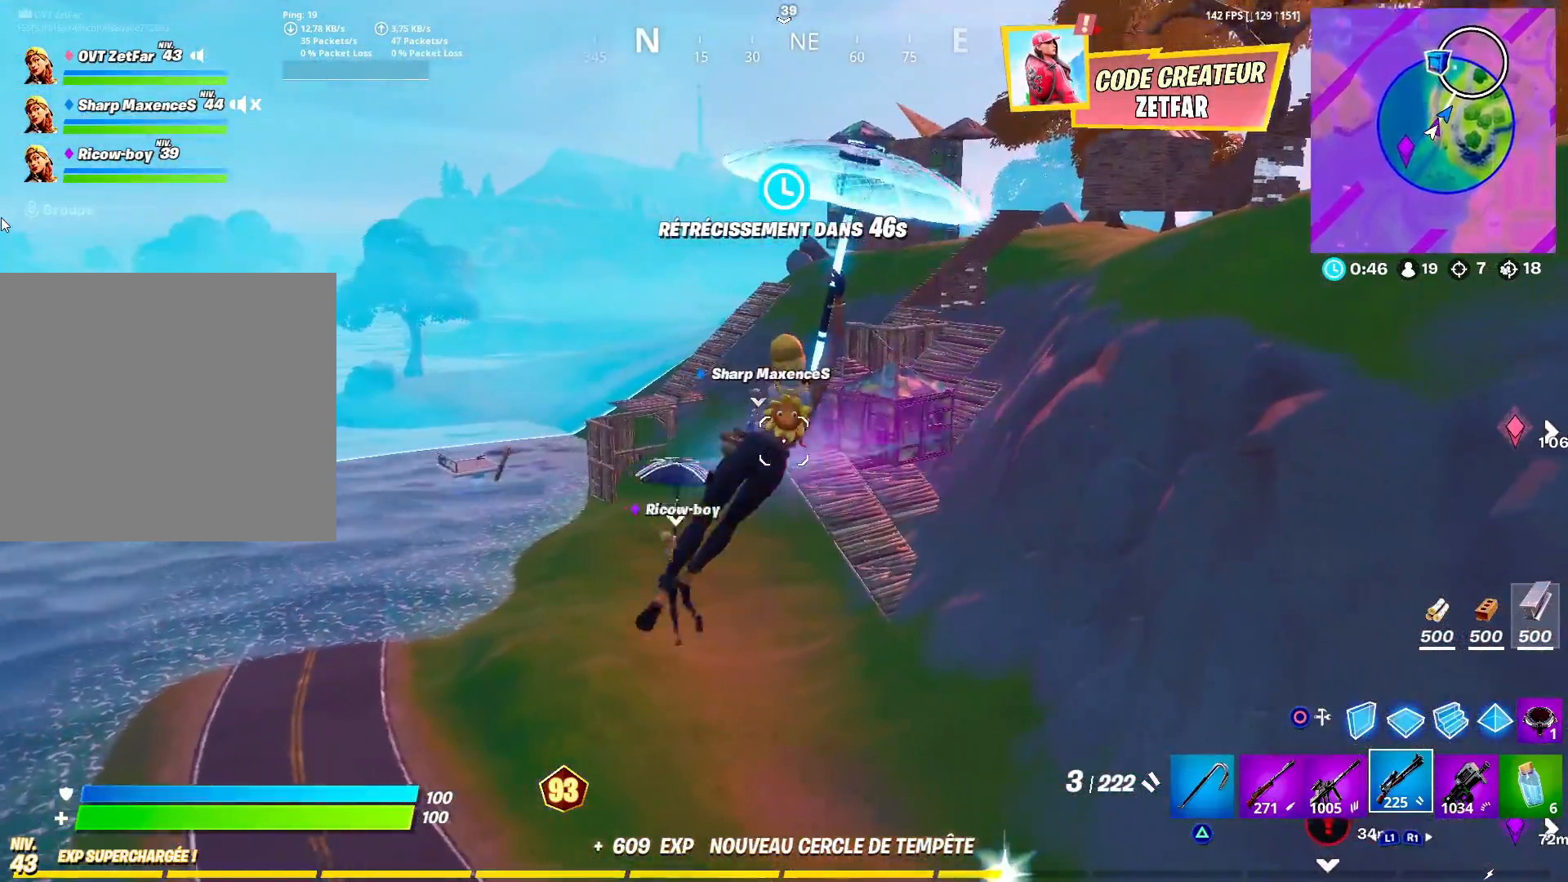
{"buttons": [], "left_stick": "up-left", "right_stick": "center", "events": [[33, "left_stick", "up-left"]]}
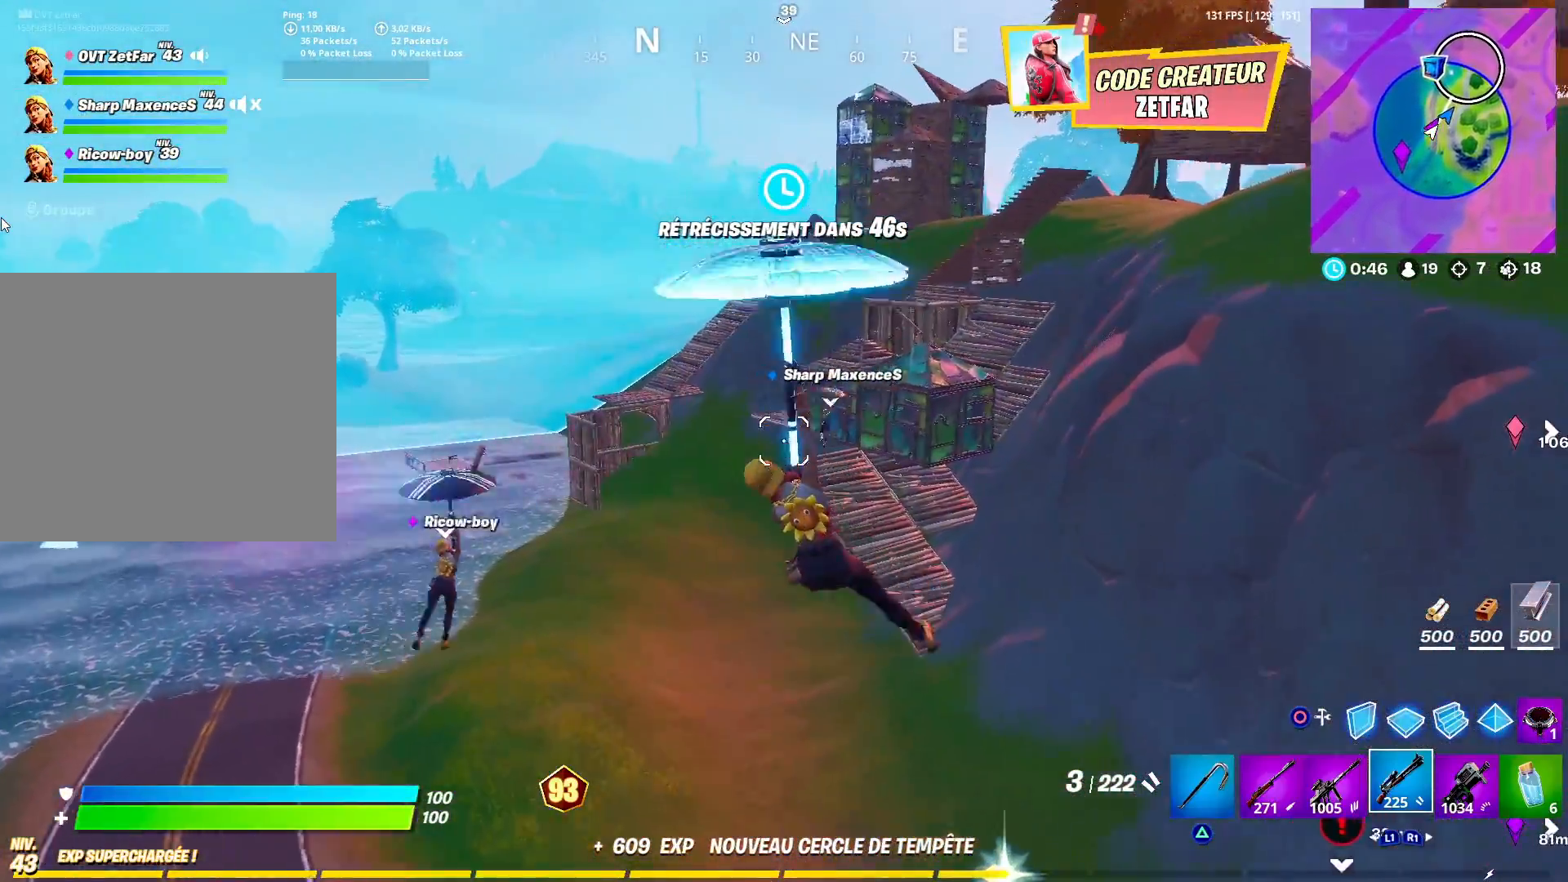
{"buttons": [], "left_stick": "up-right", "right_stick": "center", "events": [[150, "left_stick", "up-right"]]}
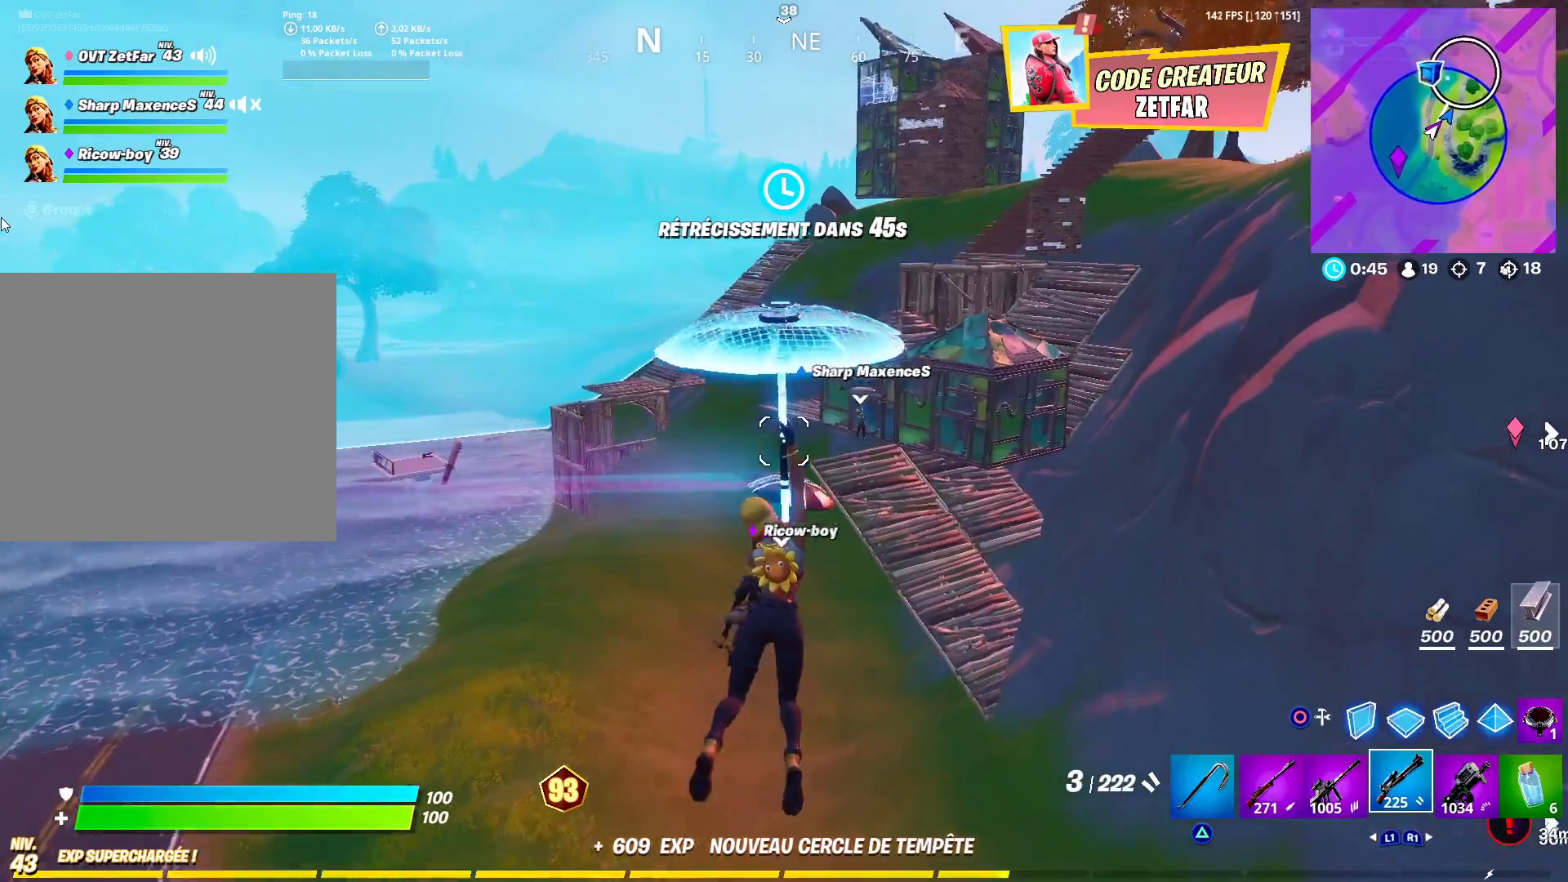
{"buttons": [], "left_stick": "up-left", "right_stick": "center", "events": [[483, "left_stick", "up-left"]]}
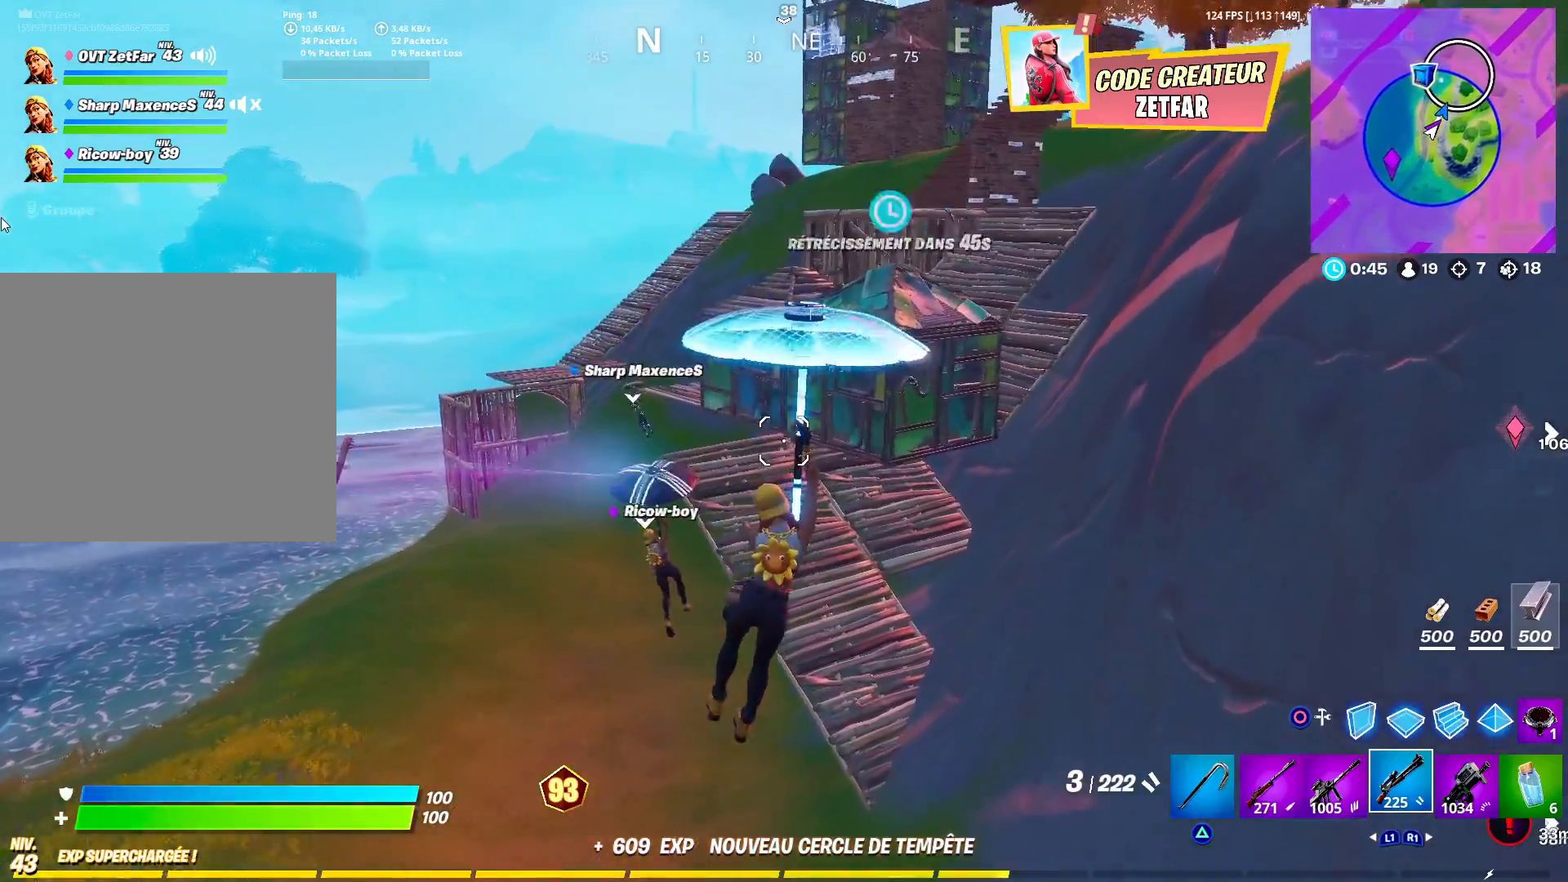
{"buttons": [], "left_stick": "up-left", "right_stick": "center", "events": [[83, "right_stick", "left"], [333, "right_stick", "center"]]}
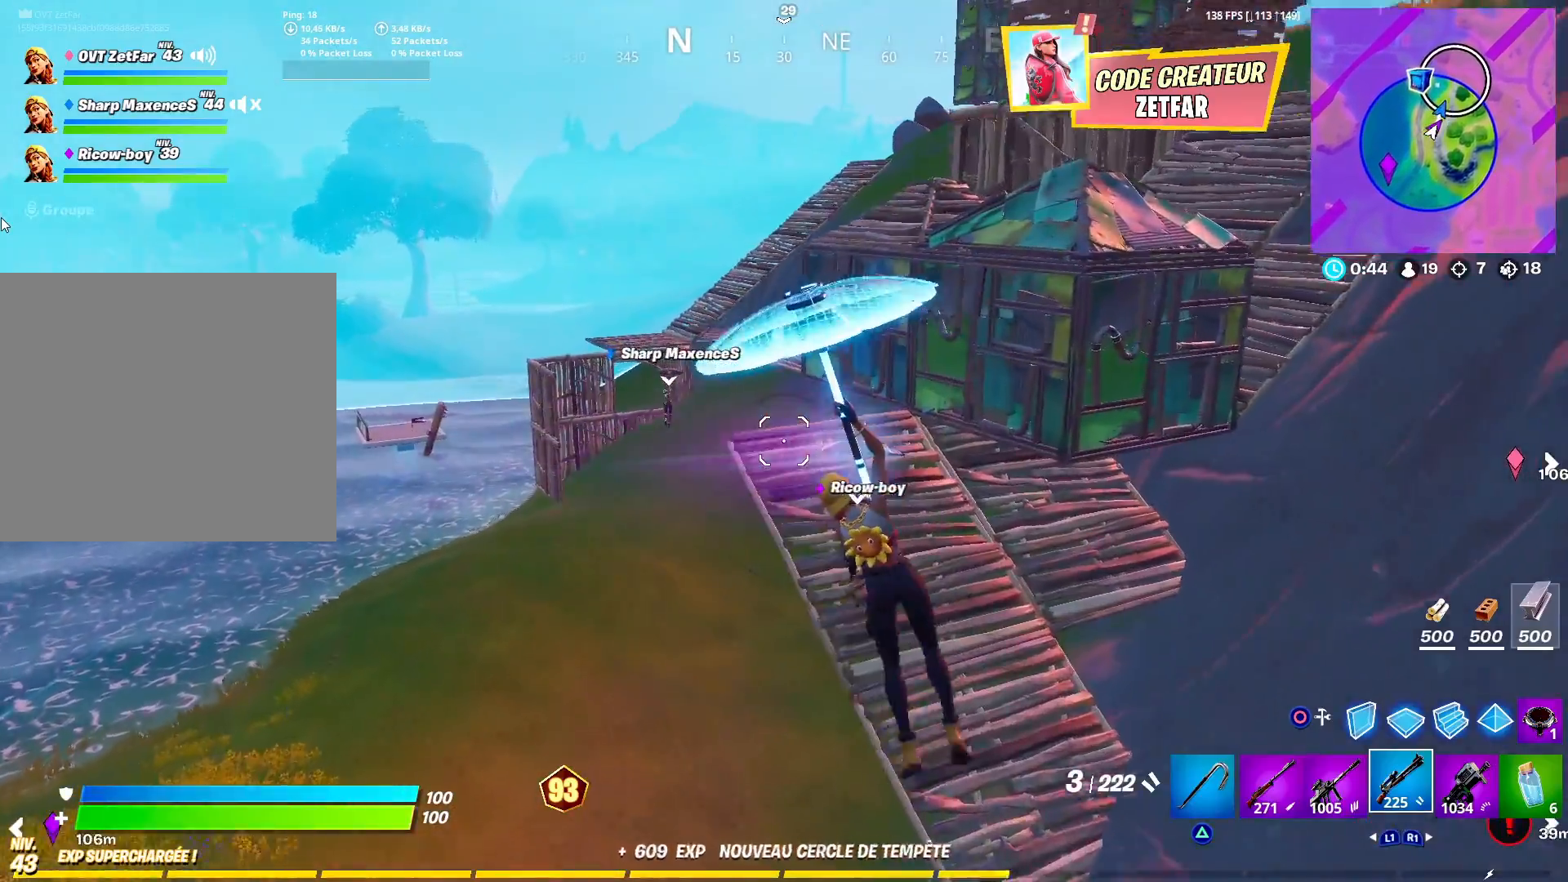
{"buttons": [], "left_stick": "up", "right_stick": "center", "events": [[267, "left_stick", "up"]]}
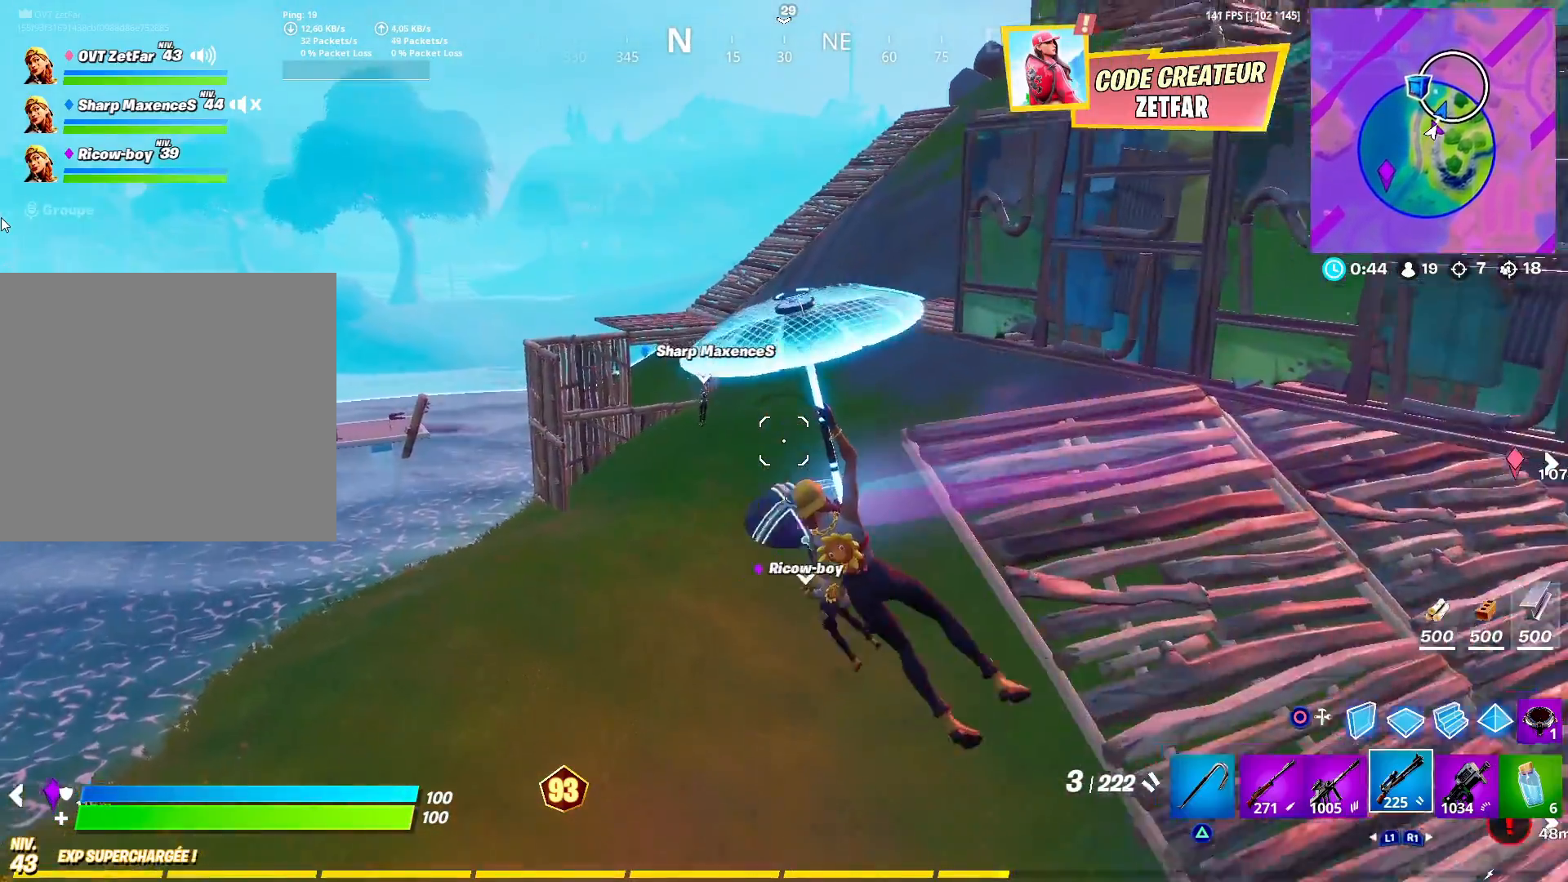
{"buttons": [], "left_stick": "up", "right_stick": "center", "events": []}
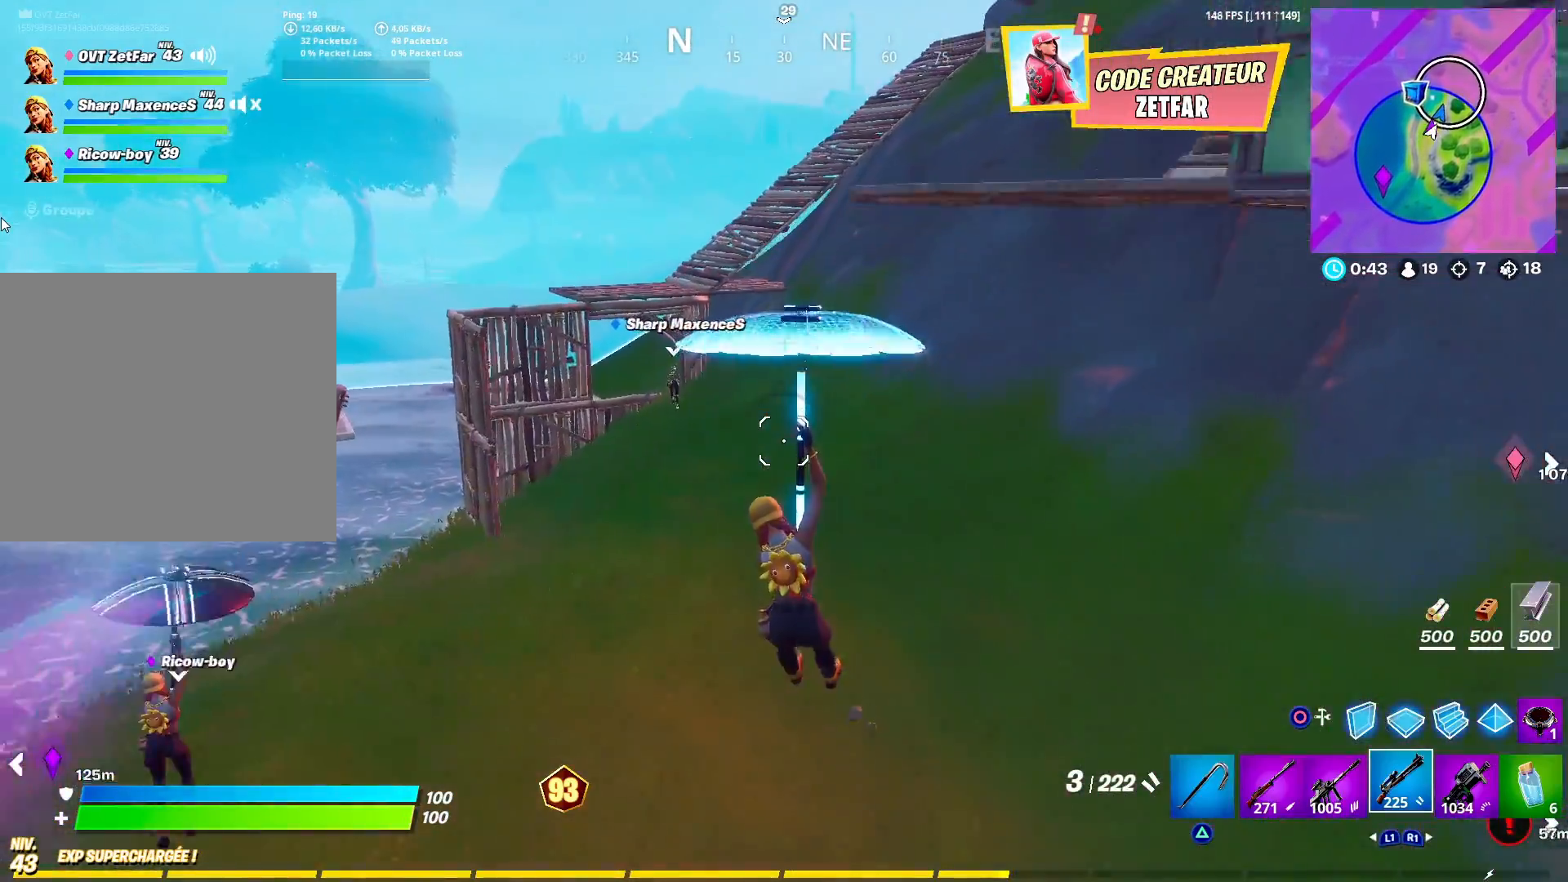
{"buttons": [], "left_stick": "up", "right_stick": "left", "events": [[233, "right_stick", "left"]]}
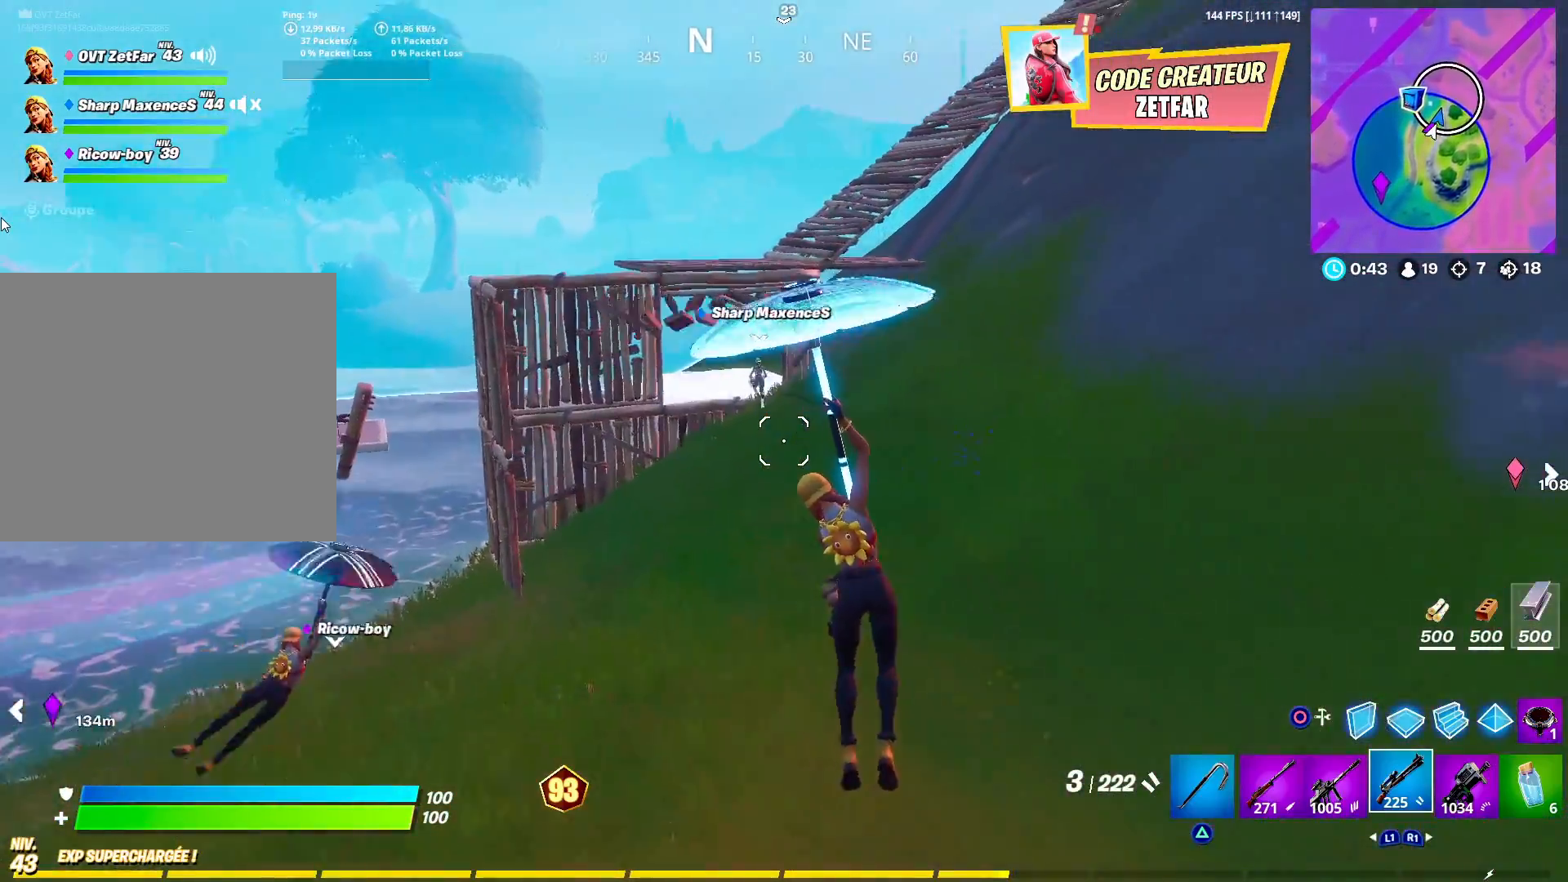
{"buttons": ["L3"], "left_stick": "up", "right_stick": "center", "events": [[17, "right_stick", "center"], [133, "CROSS", "down"], [200, "CROSS", "up"], [267, "CROSS", "down"], [450, "CROSS", "up"], [467, "L3", "down"]]}
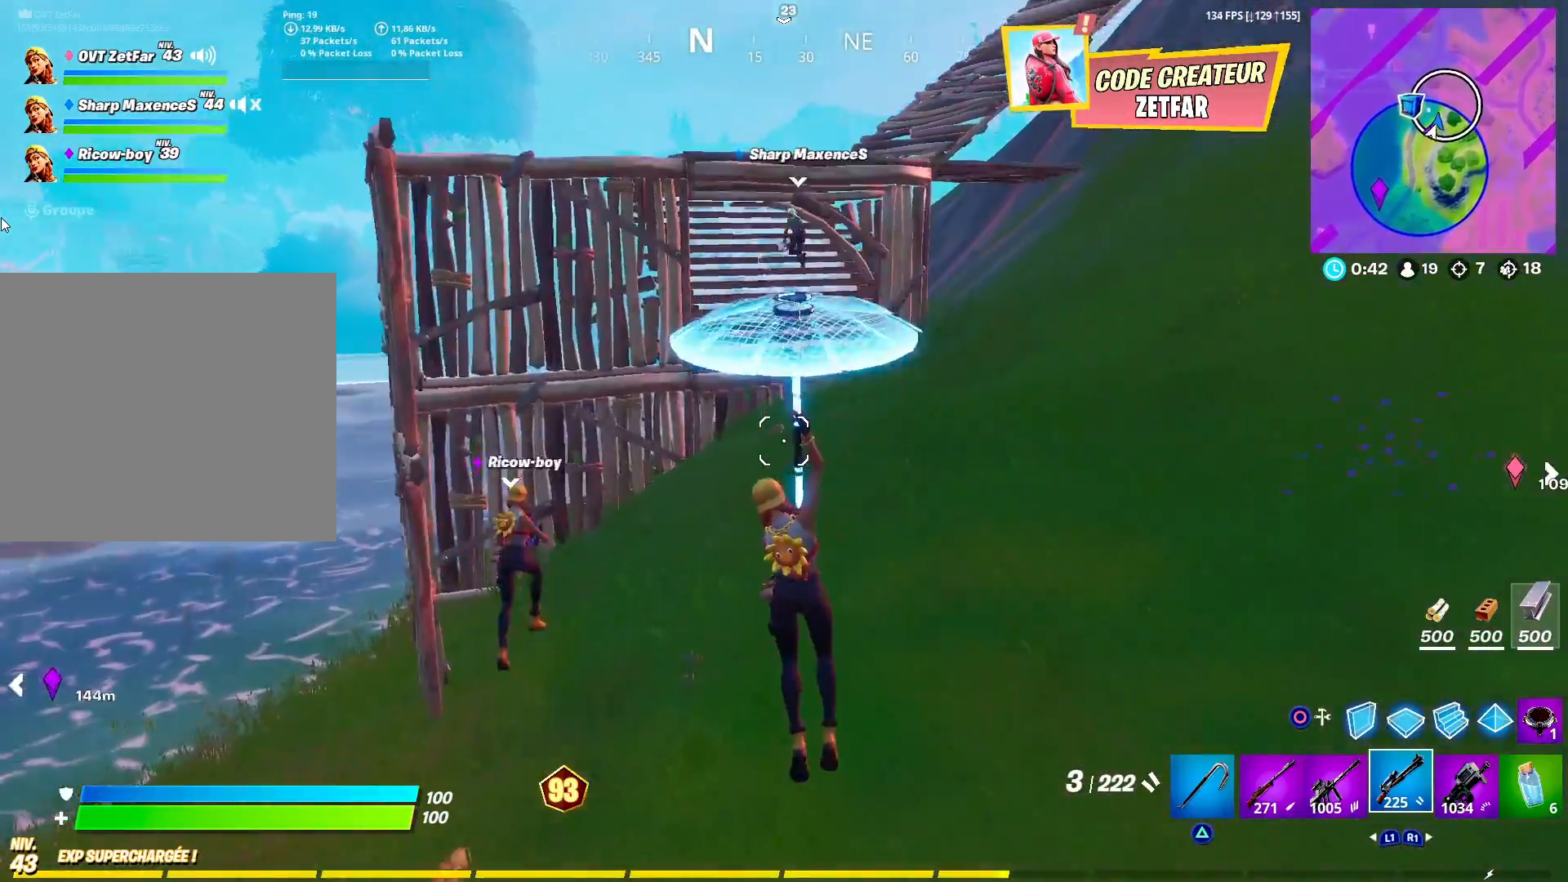
{"buttons": ["R2"], "left_stick": "up", "right_stick": "down", "events": [[33, "L3", "up"], [33, "right_stick", "down"], [83, "CROSS", "down"], [183, "CROSS", "up"], [483, "R2", "down"]]}
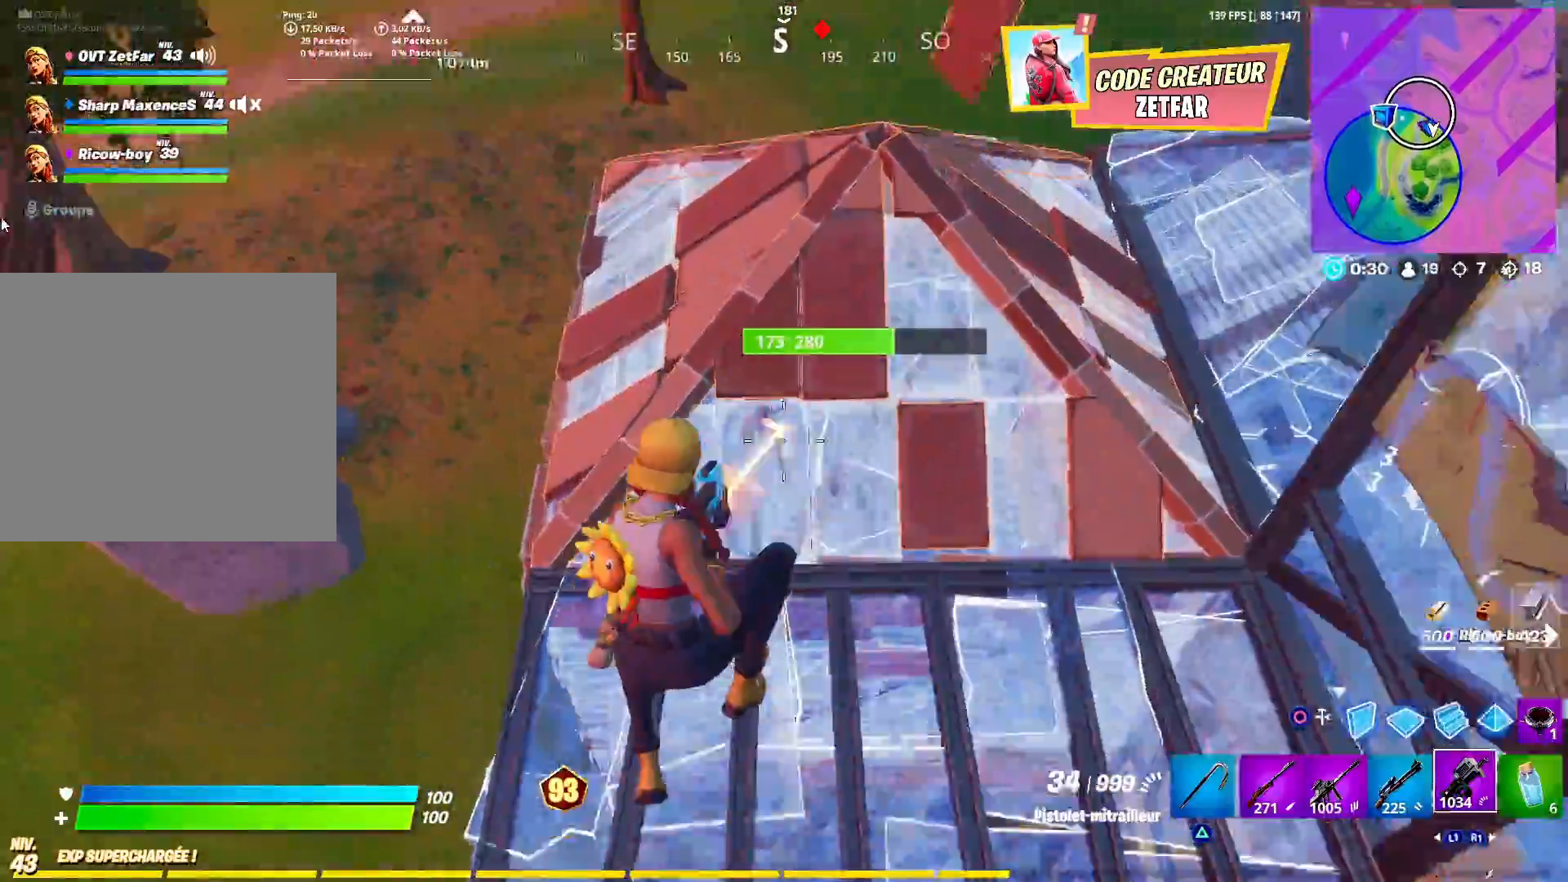
{"buttons": ["R2"], "left_stick": "up", "right_stick": "right", "events": [[100, "right_stick", "down-left"], [200, "right_stick", "center"], [317, "left_stick", "left"], [450, "right_stick", "right"], [483, "left_stick", "up"]]}
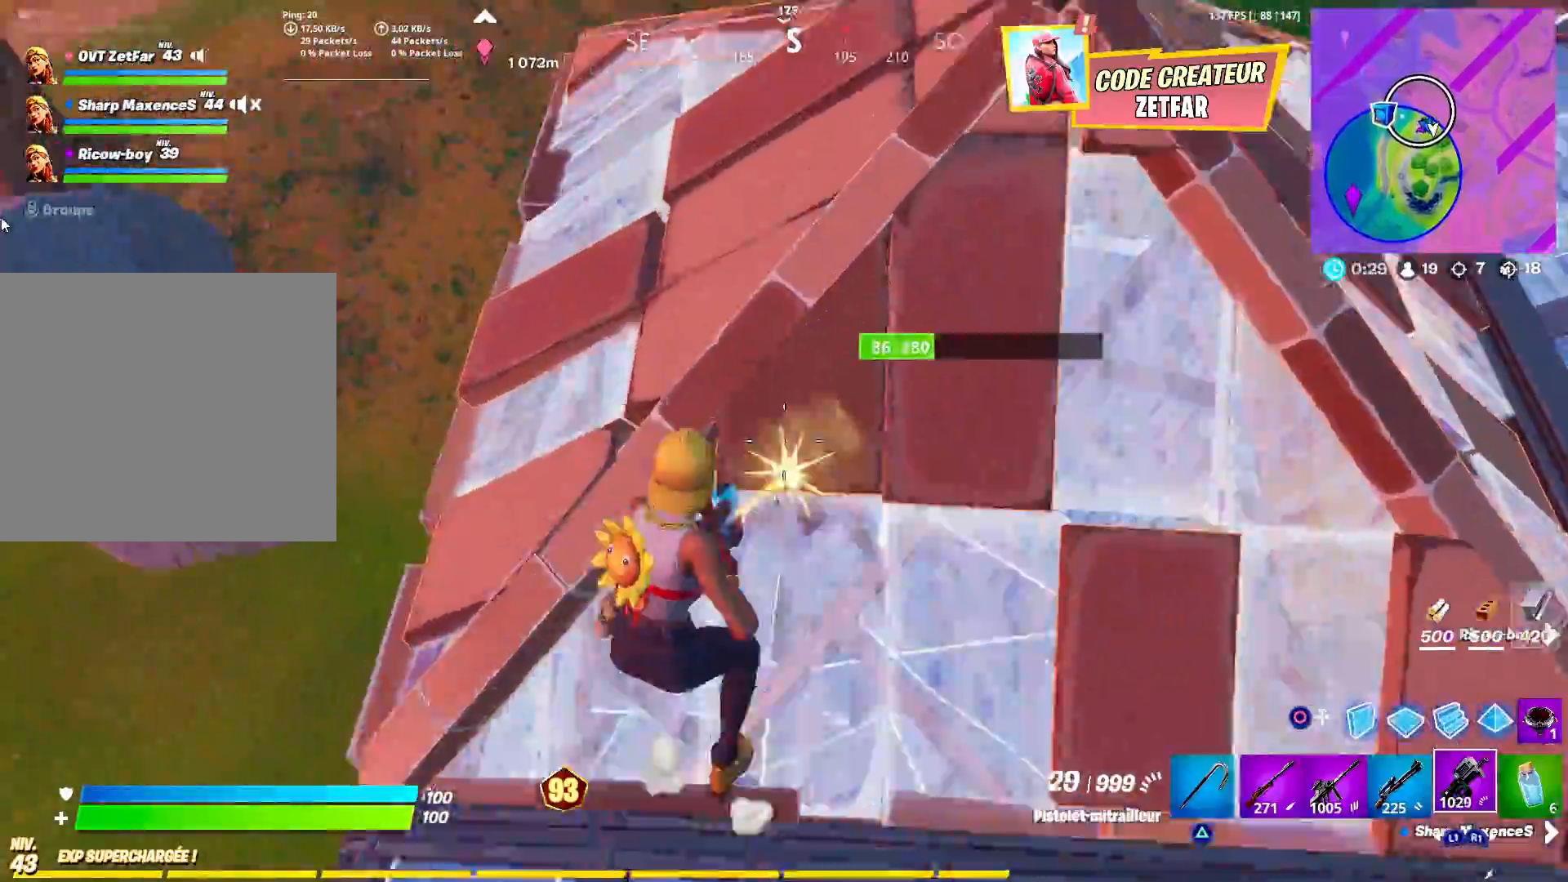
{"buttons": ["R2"], "left_stick": "down-left", "right_stick": "up", "events": [[150, "right_stick", "down-right"], [183, "left_stick", "center"], [250, "left_stick", "down-left"], [333, "right_stick", "center"], [467, "right_stick", "up"]]}
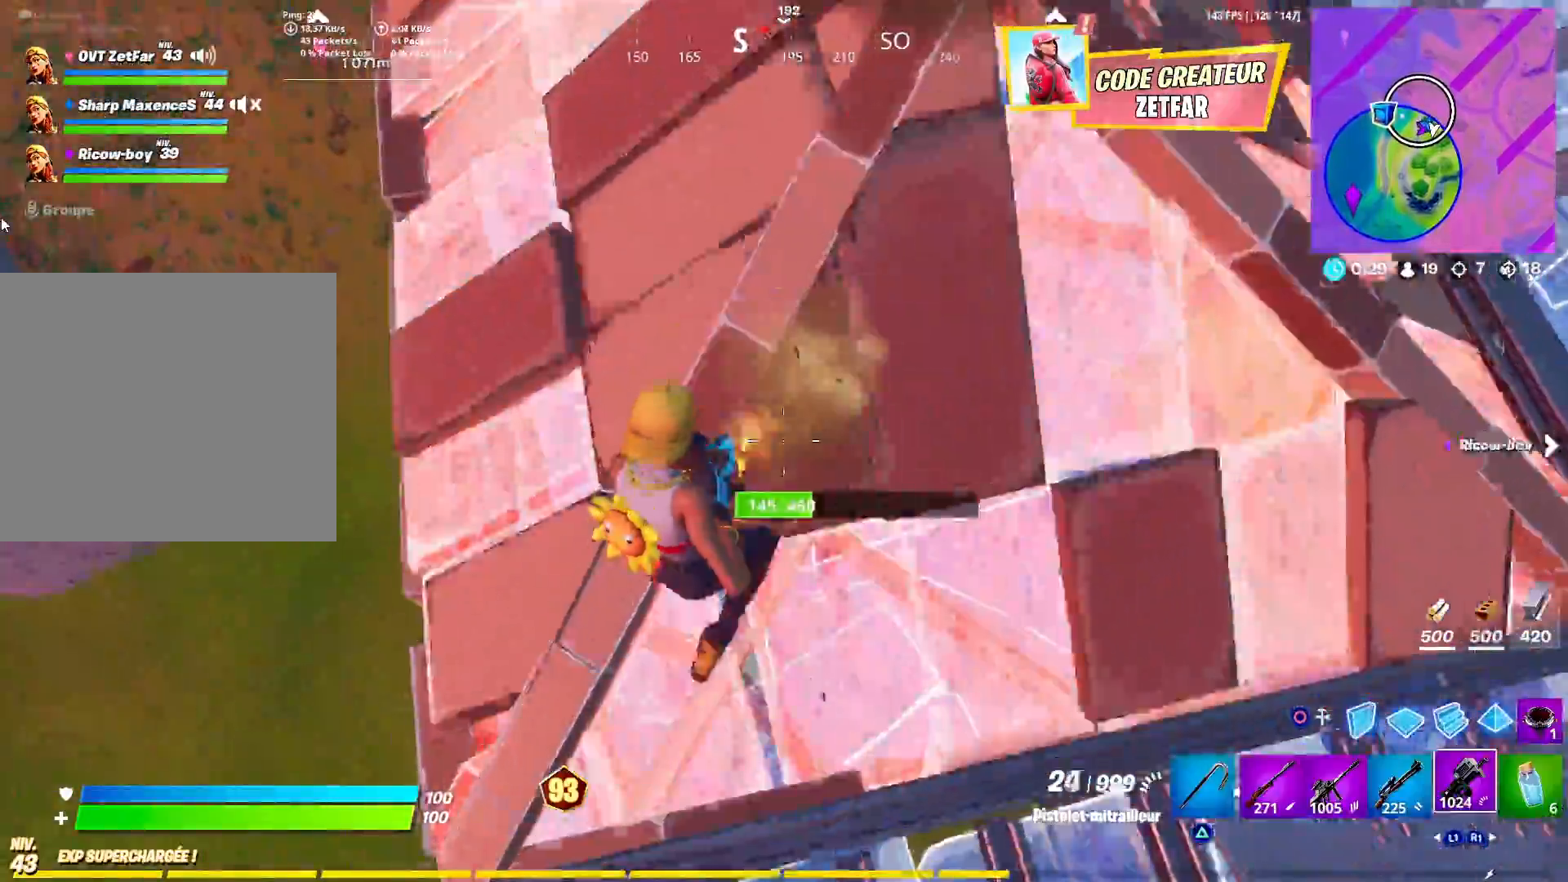
{"buttons": ["R2"], "left_stick": "up-left", "right_stick": "up-right", "events": [[167, "left_stick", "up-left"], [450, "right_stick", "up-right"]]}
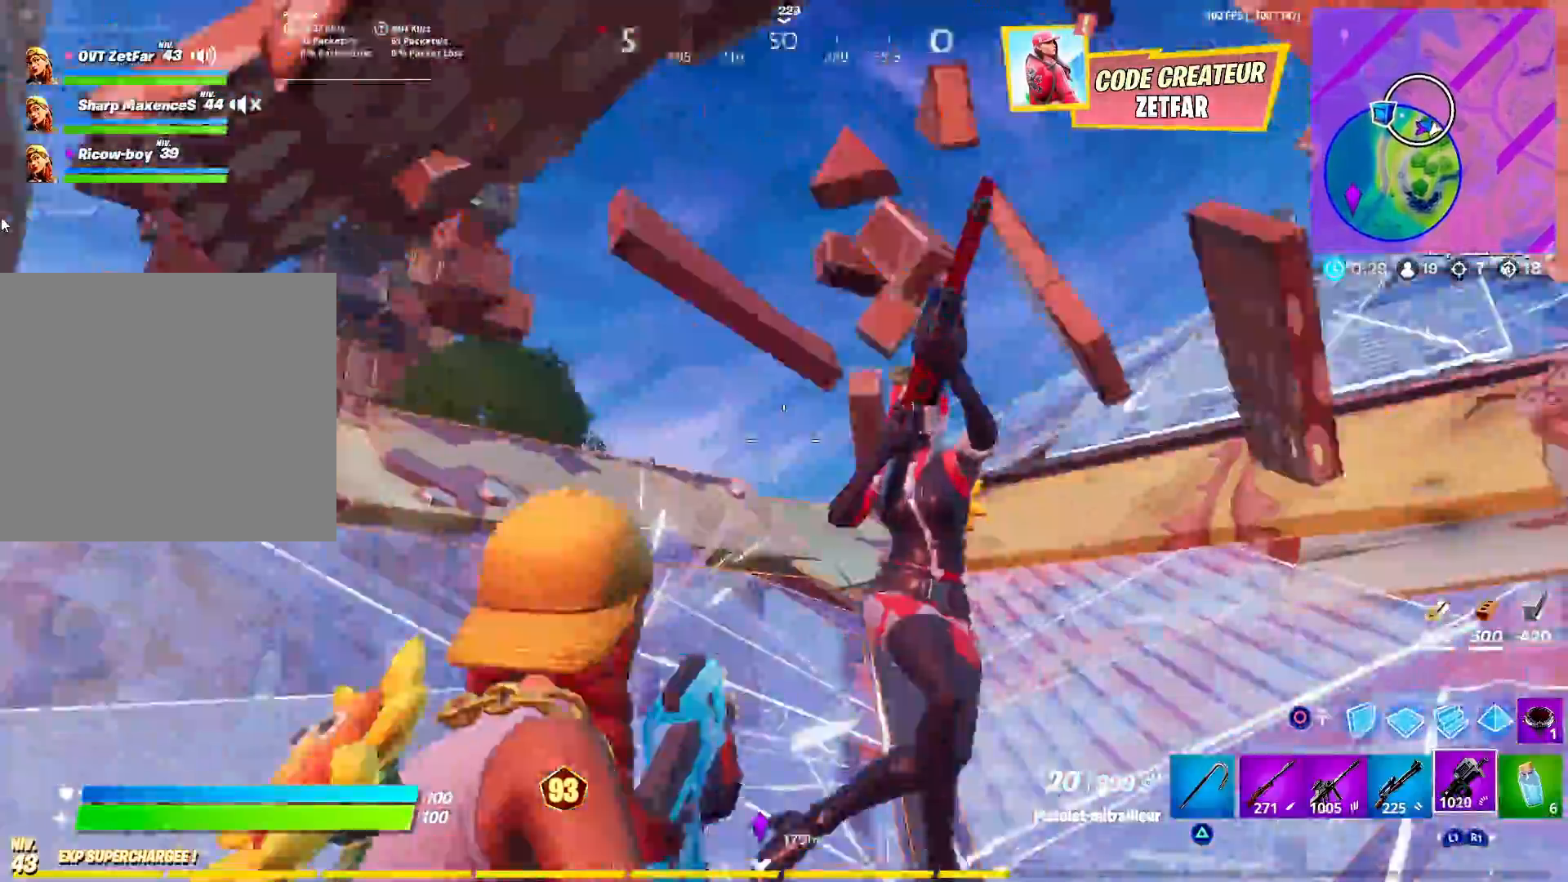
{"buttons": ["R2"], "left_stick": "up-left", "right_stick": "down-right", "events": [[17, "right_stick", "right"], [183, "right_stick", "down-right"], [317, "right_stick", "center"], [400, "right_stick", "down-right"]]}
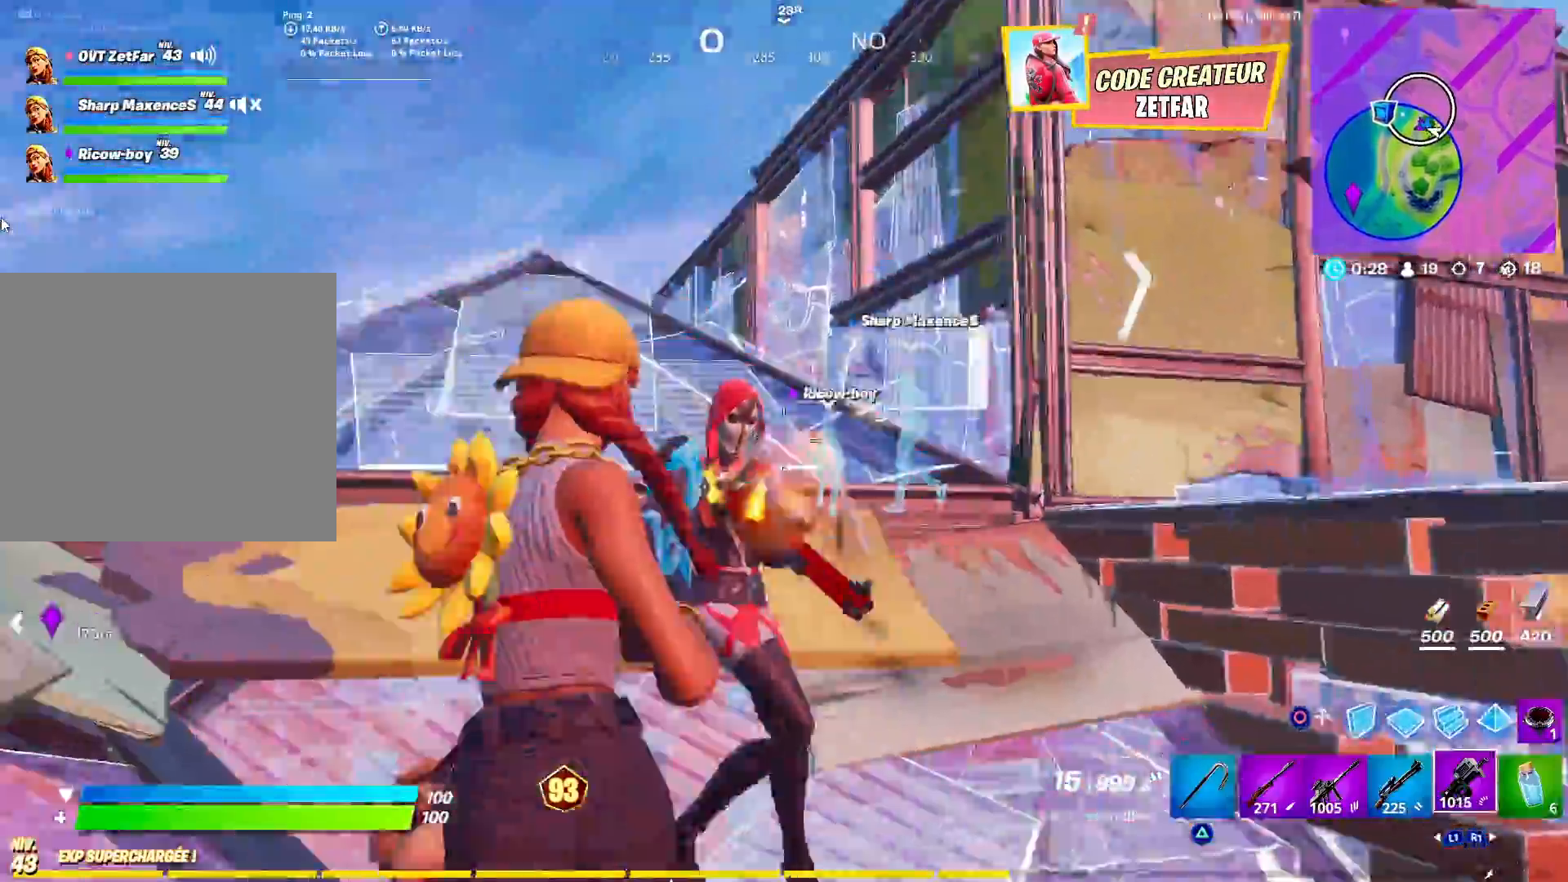
{"buttons": ["R2"], "left_stick": "up-left", "right_stick": "down-right", "events": [[50, "right_stick", "center"], [117, "right_stick", "up-left"], [200, "right_stick", "center"], [350, "right_stick", "down-right"]]}
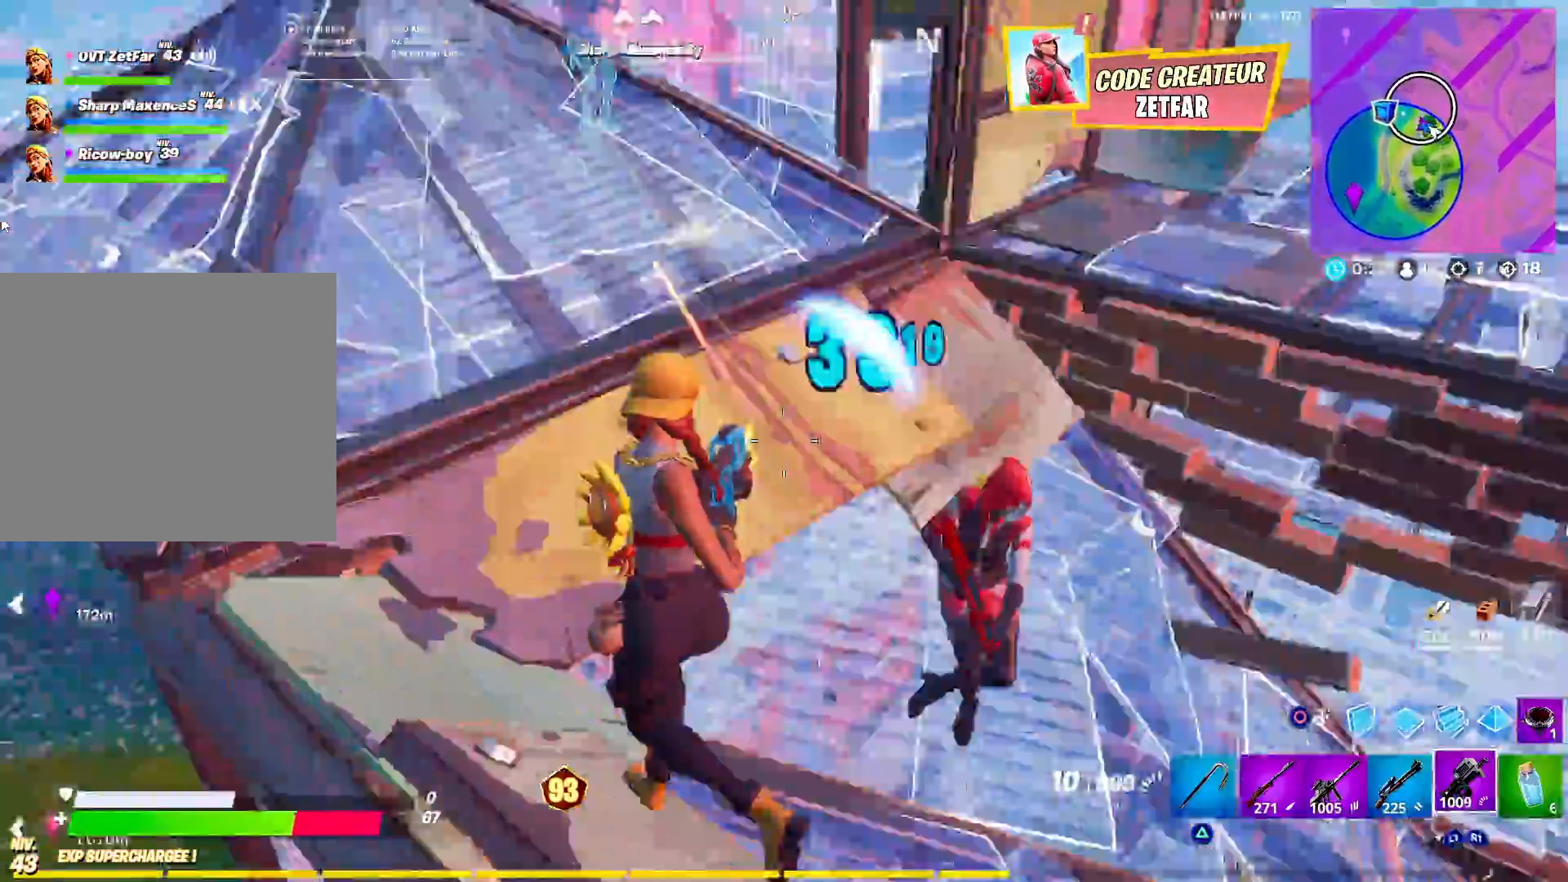
{"buttons": ["CIRCLE"], "left_stick": "up-left", "right_stick": "down-right", "events": [[50, "right_stick", "right"], [150, "CROSS", "down"], [167, "right_stick", "center"], [233, "right_stick", "down"], [250, "CROSS", "up"], [283, "right_stick", "down-right"], [417, "CIRCLE", "down"], [433, "R2", "up"]]}
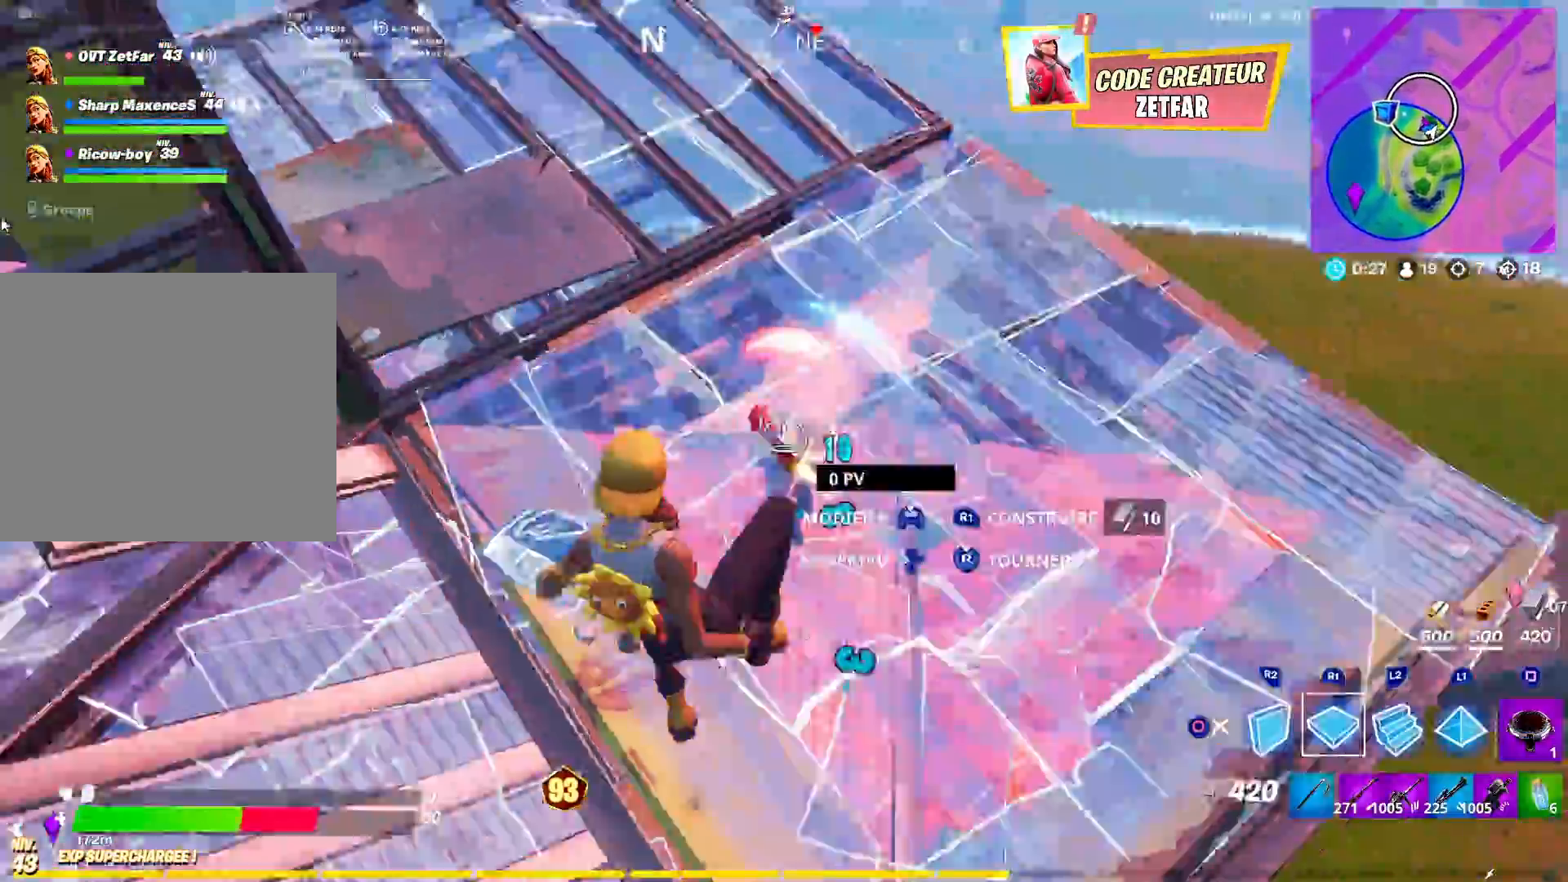
{"buttons": ["R2"], "left_stick": "down-left", "right_stick": "up", "events": [[17, "CIRCLE", "up"], [33, "R1", "down"], [67, "right_stick", "center"], [100, "L1", "down"], [183, "R1", "up"], [200, "L1", "up"], [217, "right_stick", "right"], [233, "left_stick", "down-left"], [267, "L1", "down"], [267, "R1", "down"], [317, "right_stick", "down"], [350, "L1", "up"], [350, "R1", "up"], [400, "R2", "down"], [433, "right_stick", "right"], [500, "right_stick", "up"]]}
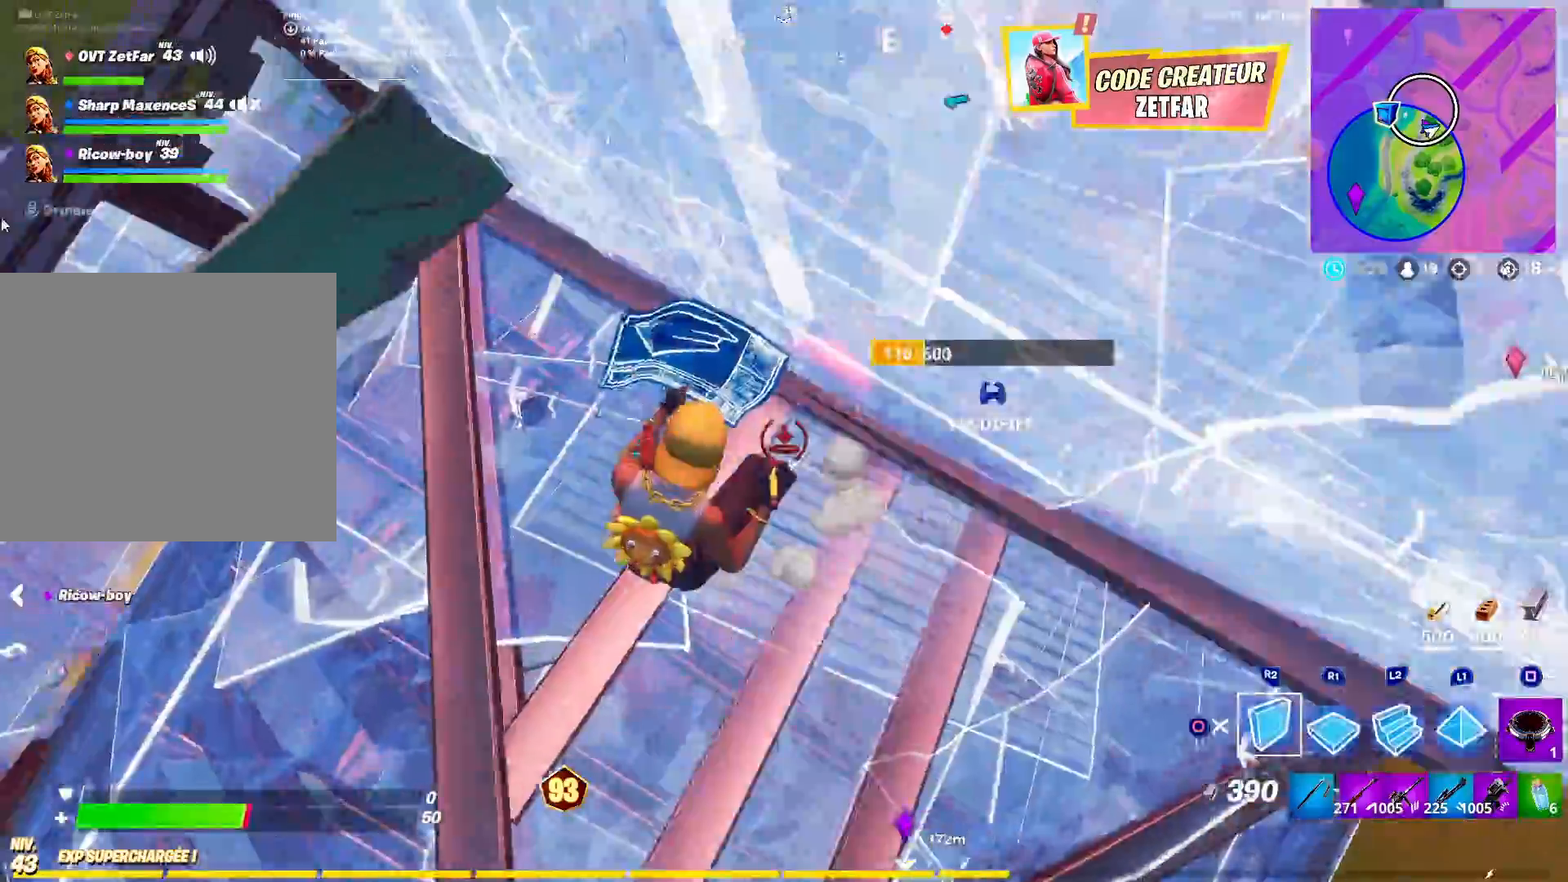
{"buttons": ["R2"], "left_stick": "down-left", "right_stick": "up-left", "events": [[217, "left_stick", "down-right"], [233, "right_stick", "up-right"], [267, "CROSS", "down"], [383, "CROSS", "up"], [433, "right_stick", "up-left"], [483, "left_stick", "down-left"]]}
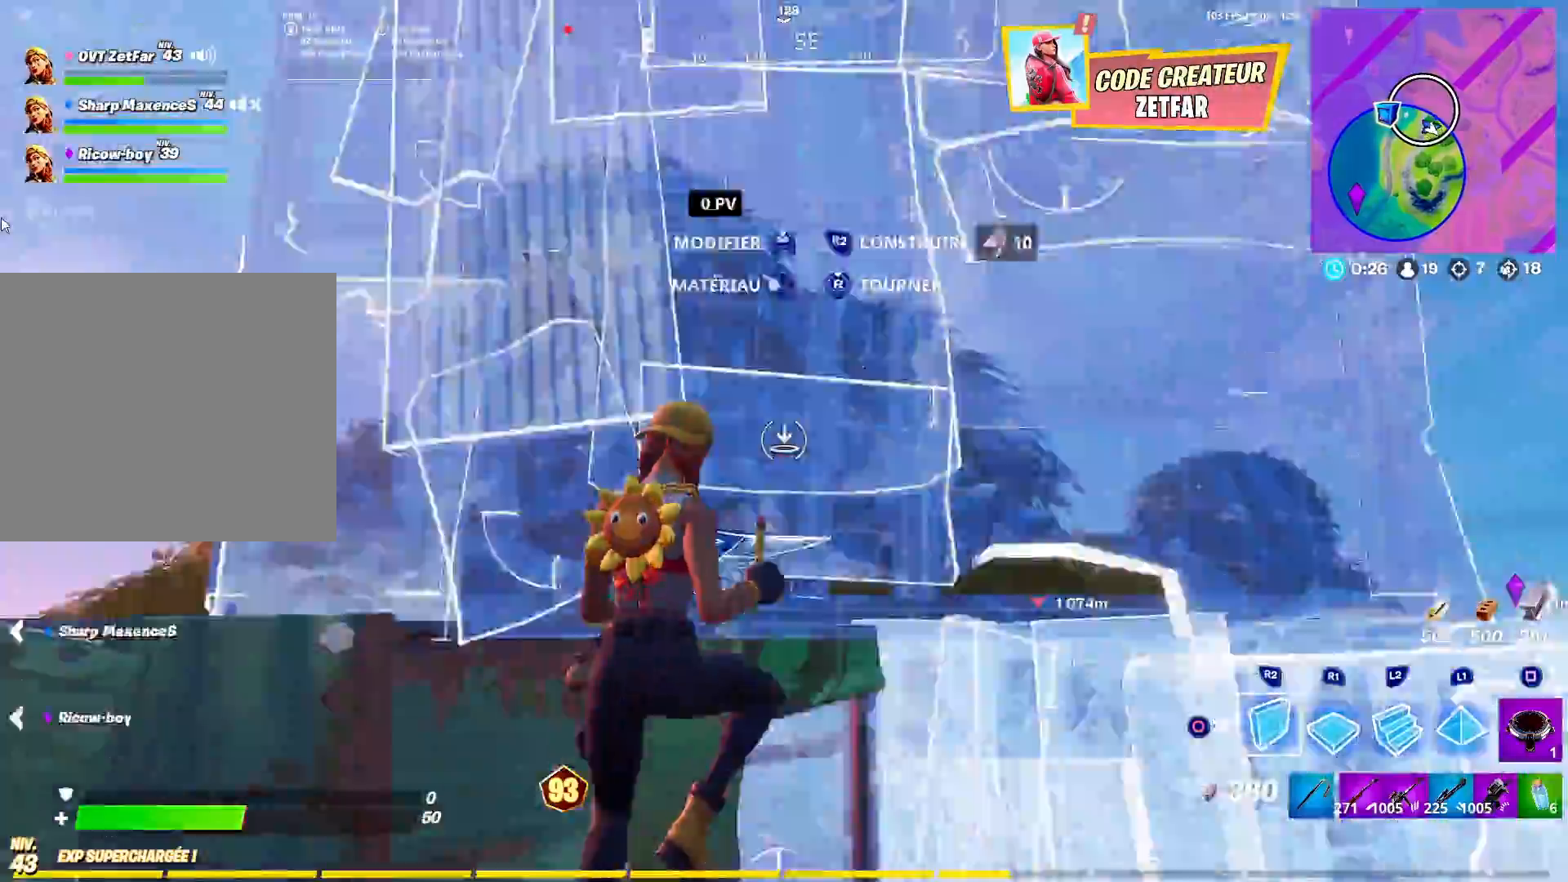
{"buttons": ["R2"], "left_stick": "down-left", "right_stick": "right", "events": [[50, "right_stick", "right"], [117, "R2", "up"], [117, "left_stick", "up-left"], [167, "right_stick", "down"], [183, "R1", "down"], [267, "R1", "up"], [283, "right_stick", "right"], [333, "R2", "down"], [400, "left_stick", "down-left"]]}
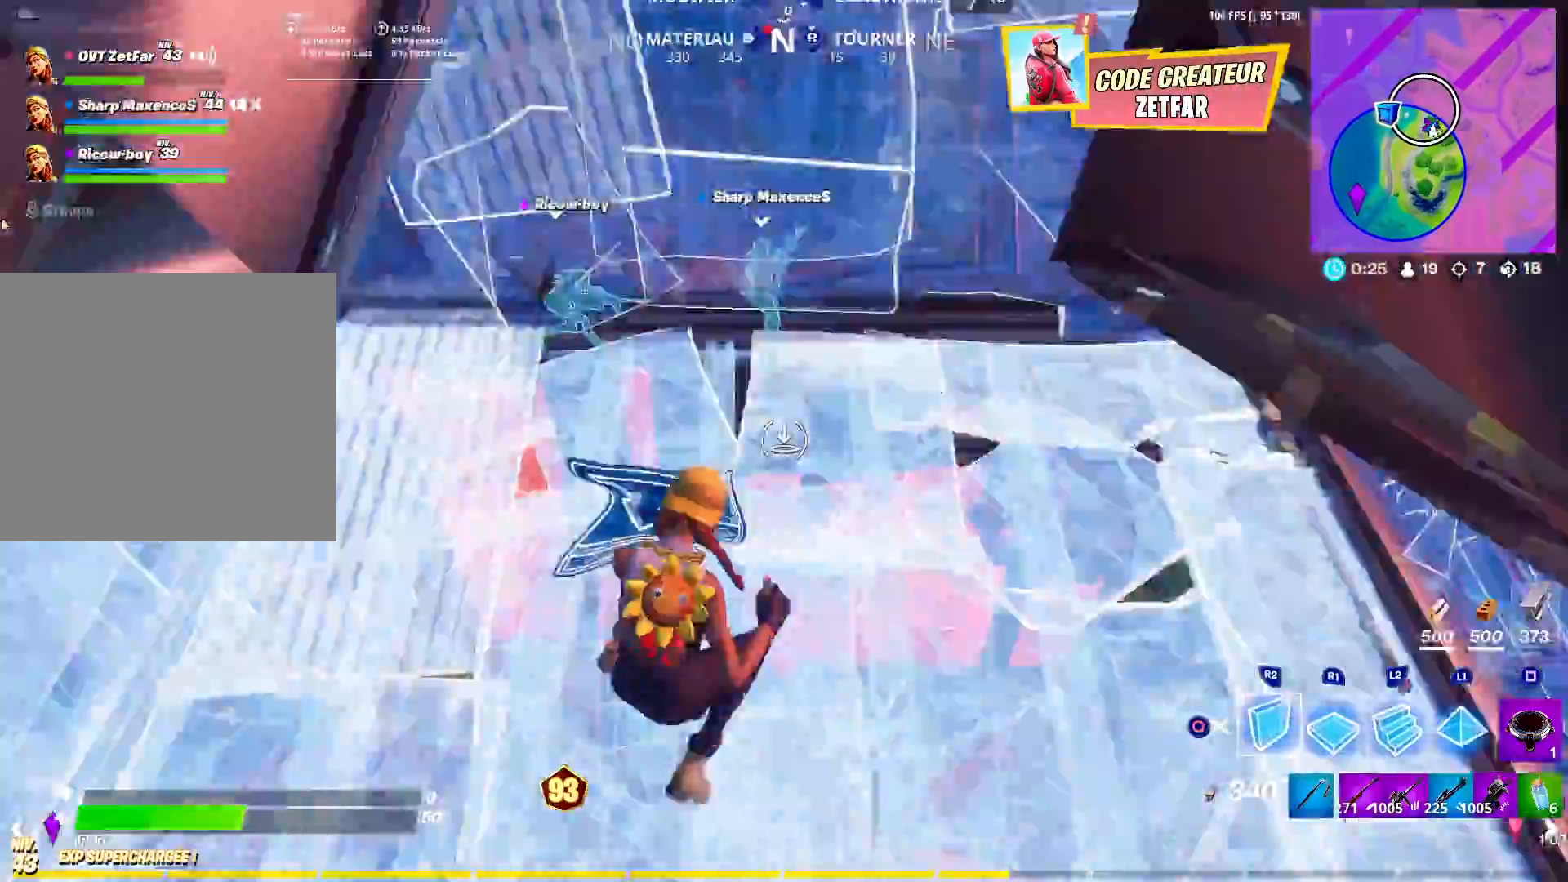
{"buttons": ["CIRCLE", "L3"], "left_stick": "up", "right_stick": "left", "events": [[33, "left_stick", "center"], [67, "CROSS", "down"], [67, "right_stick", "center"], [83, "left_stick", "up"], [150, "CROSS", "up"], [233, "right_stick", "right"], [383, "right_stick", "center"], [400, "L2", "down"], [433, "CIRCLE", "down"], [450, "R2", "up"], [450, "right_stick", "left"], [500, "L2", "up"], [500, "L3", "down"]]}
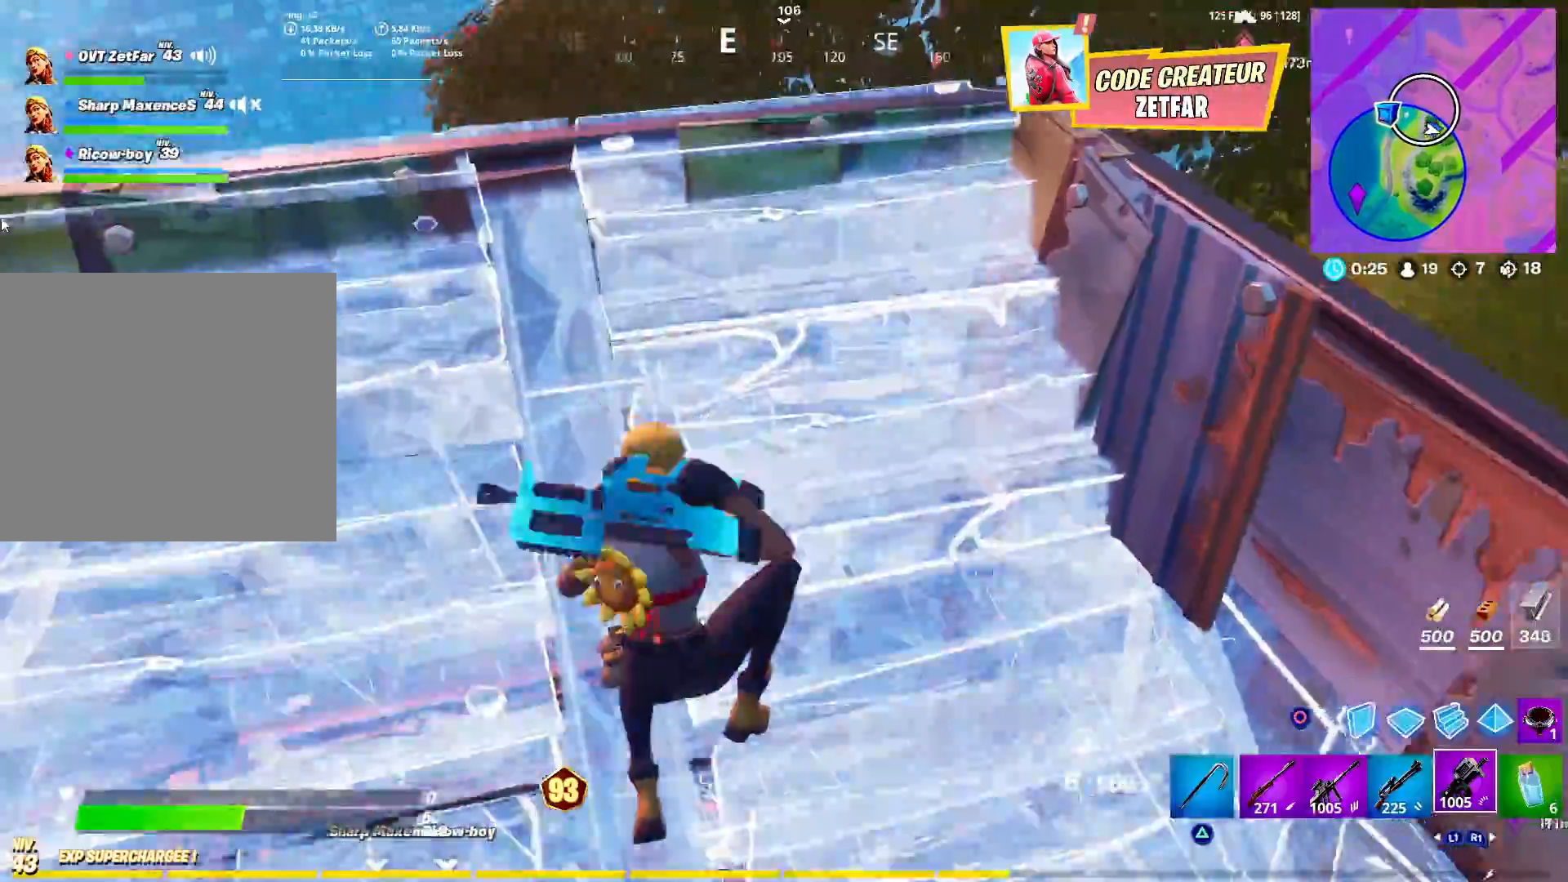
{"buttons": ["SQUARE"], "left_stick": "down", "right_stick": "center", "events": [[50, "CIRCLE", "up"], [83, "right_stick", "down-left"], [100, "L3", "up"], [133, "left_stick", "up-right"], [233, "R3", "down"], [267, "right_stick", "center"], [300, "left_stick", "down-right"], [317, "R3", "up"], [450, "SQUARE", "down"], [500, "left_stick", "down"]]}